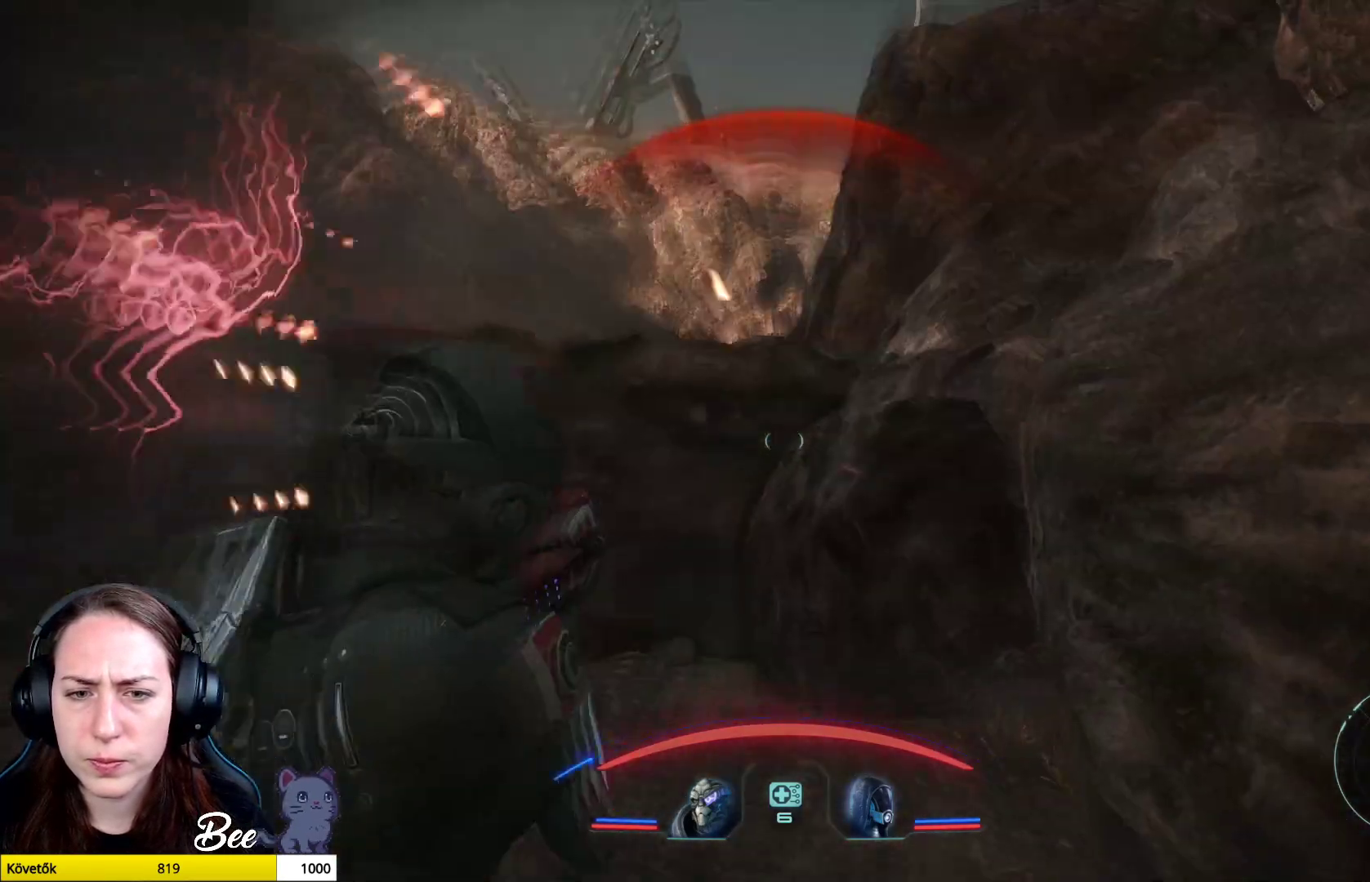
Gameplay with a controller (PlayStation layout); each line is a JSON object with the inputs held at the frame after it. "events" lists button and stick changes between this image and that frame as [ms after this image, input, new state], when the widget could be followed in between.
{"buttons": [], "left_stick": "up", "right_stick": "center", "events": [[33, "left_stick", "down-right"], [250, "left_stick", "up-right"], [484, "left_stick", "up"]]}
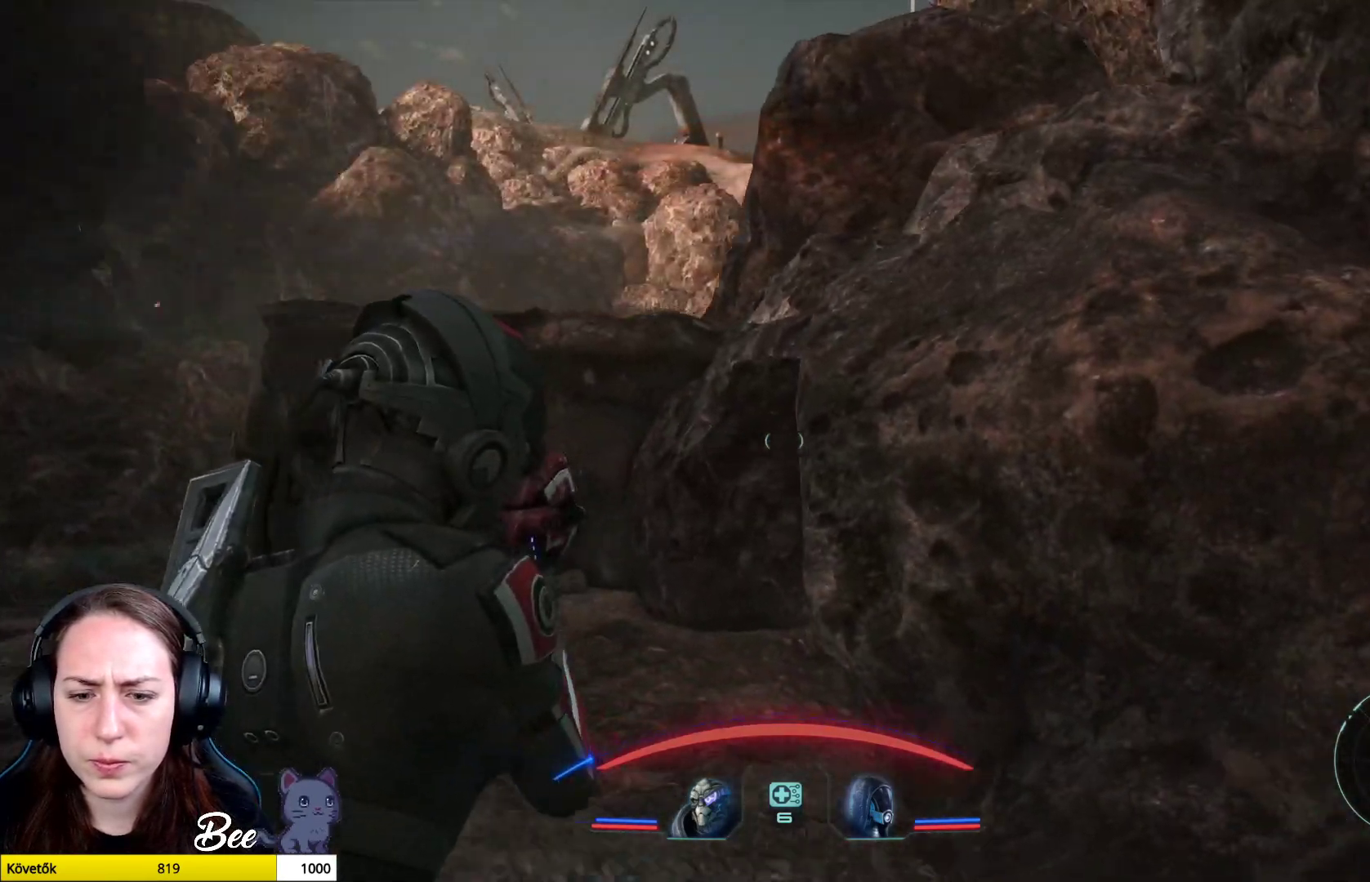
{"buttons": [], "left_stick": "up", "right_stick": "center", "events": []}
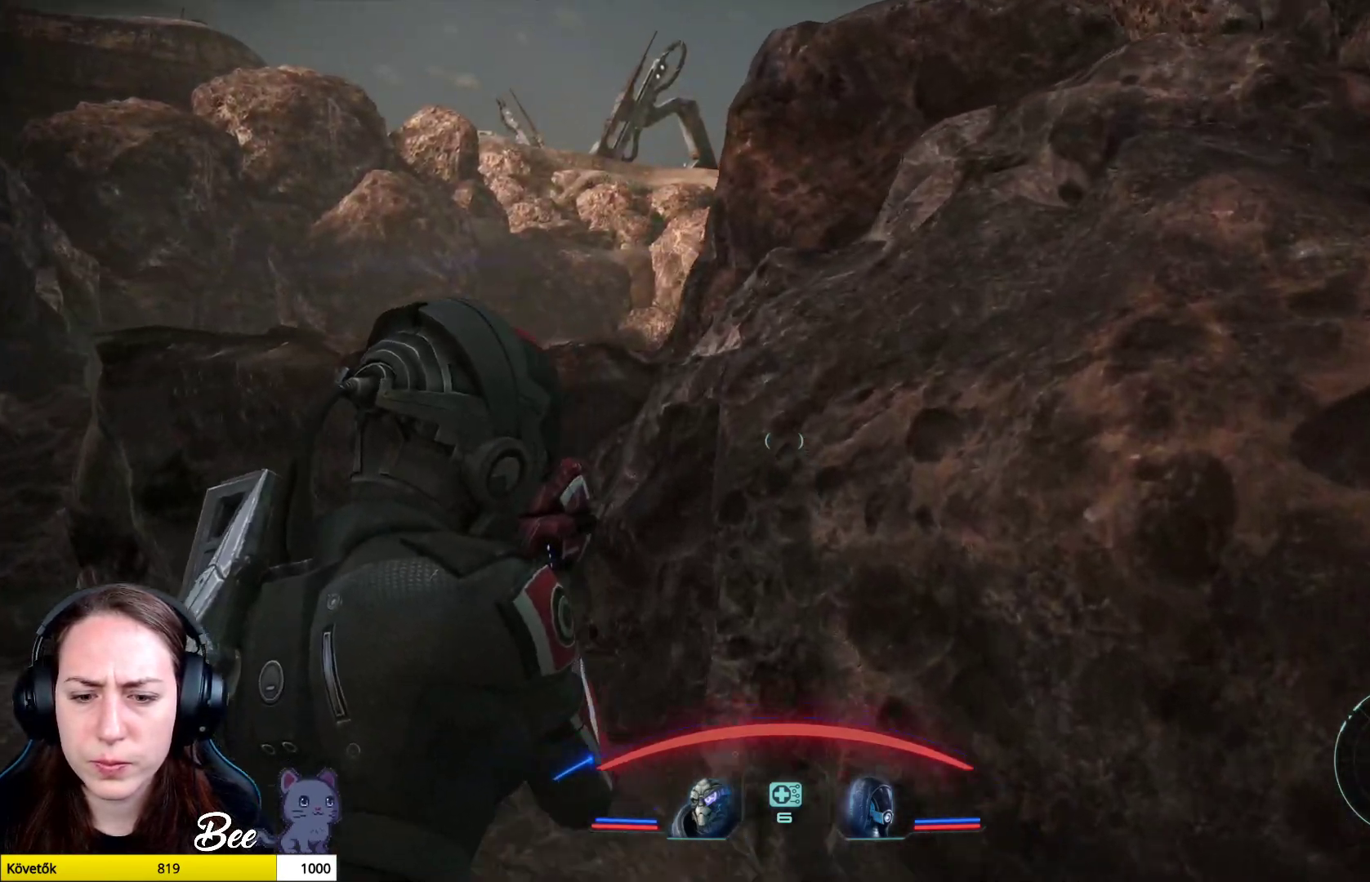
{"buttons": [], "left_stick": "up", "right_stick": "center", "events": []}
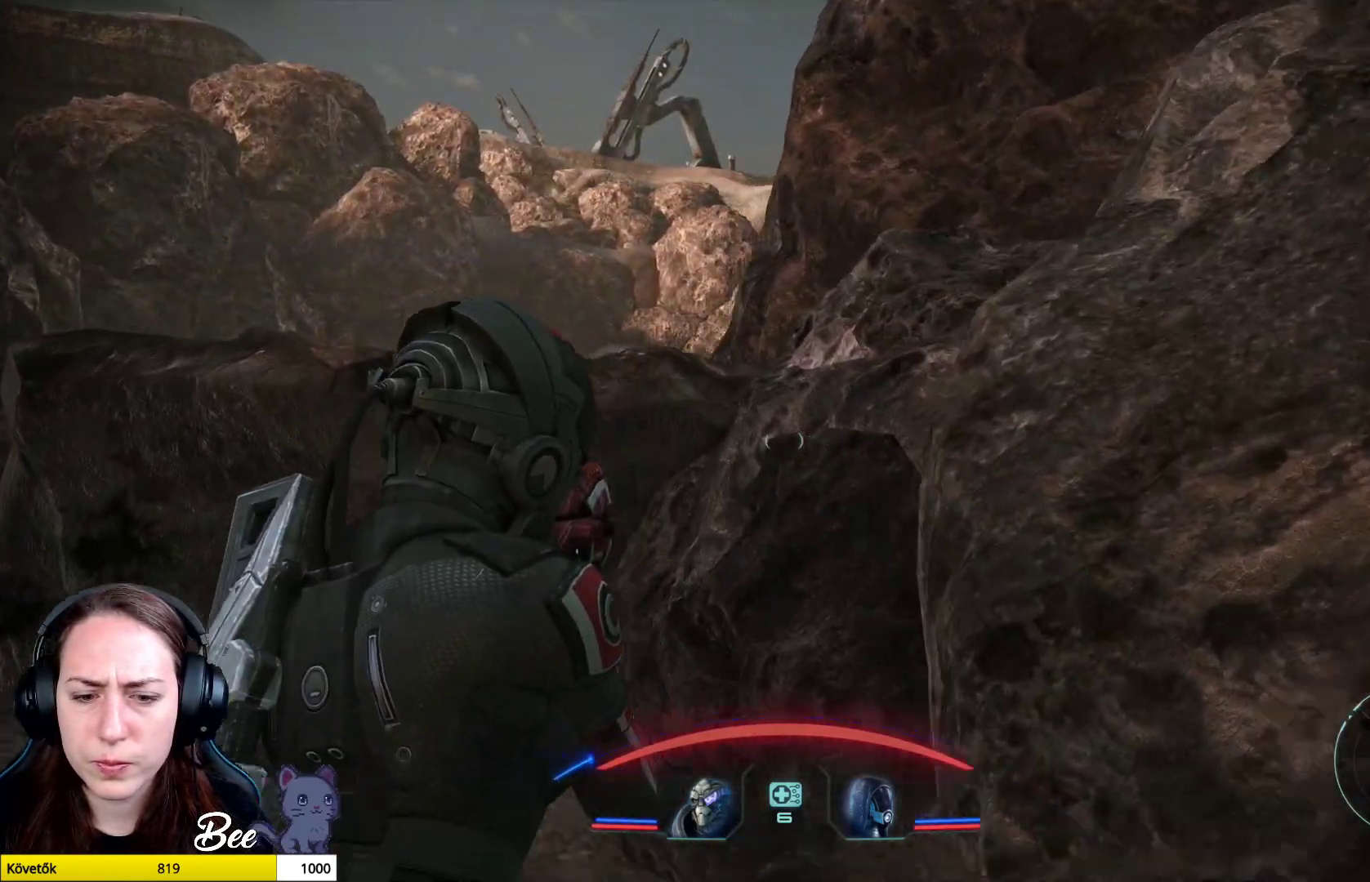
{"buttons": [], "left_stick": "center", "right_stick": "center", "events": [[167, "left_stick", "center"]]}
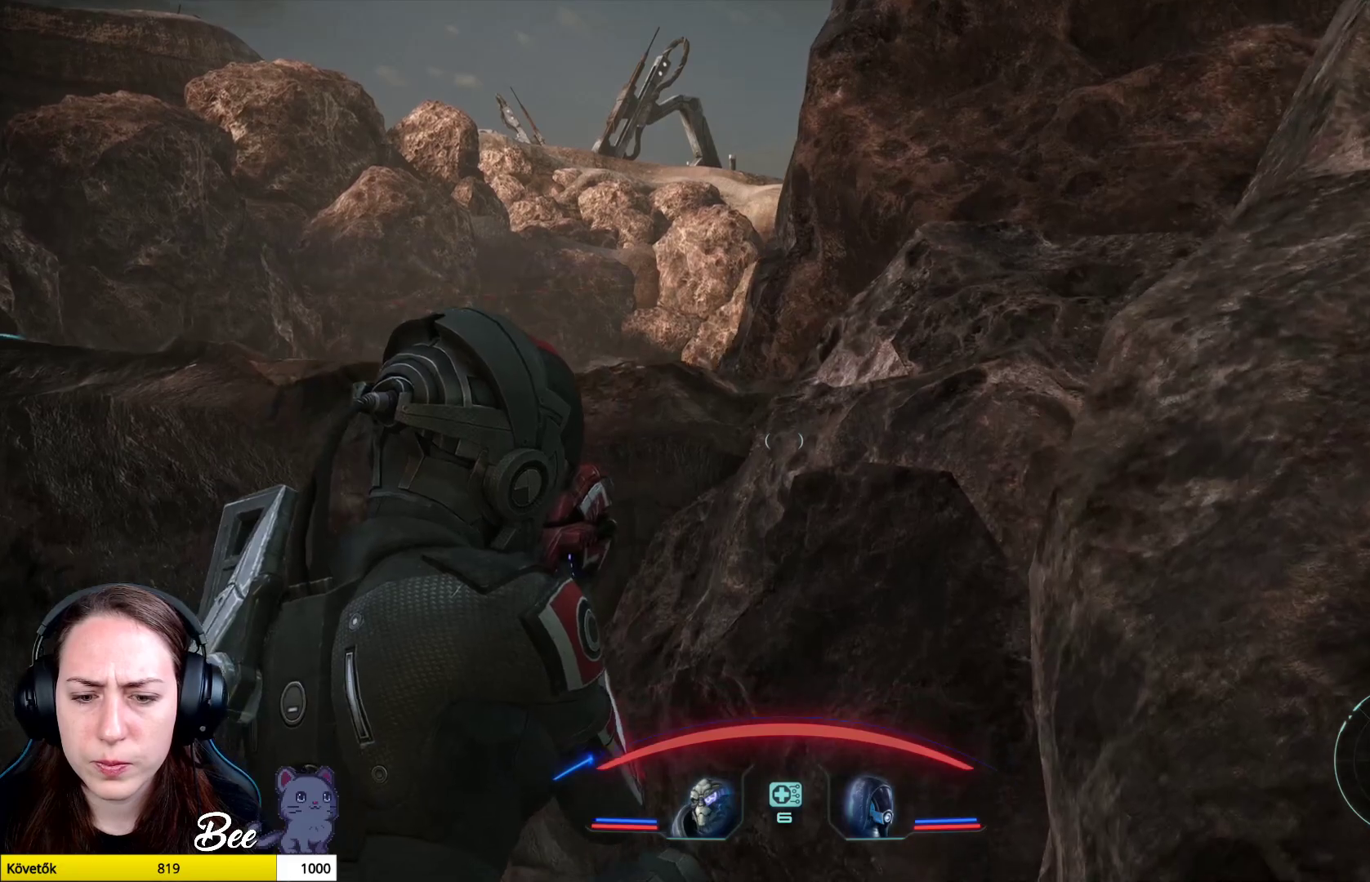
{"buttons": [], "left_stick": "center", "right_stick": "center", "events": []}
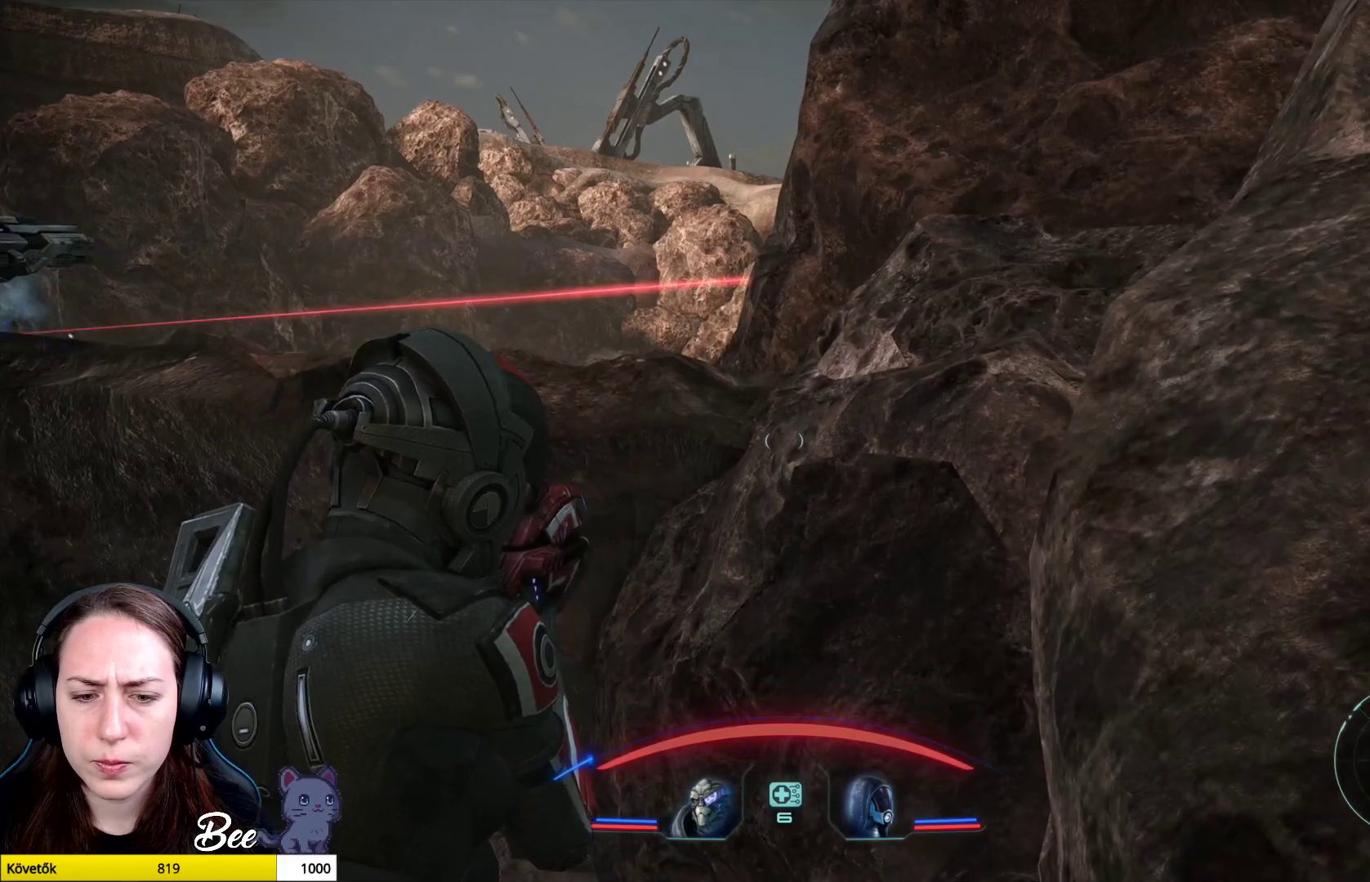
{"buttons": [], "left_stick": "center", "right_stick": "center", "events": []}
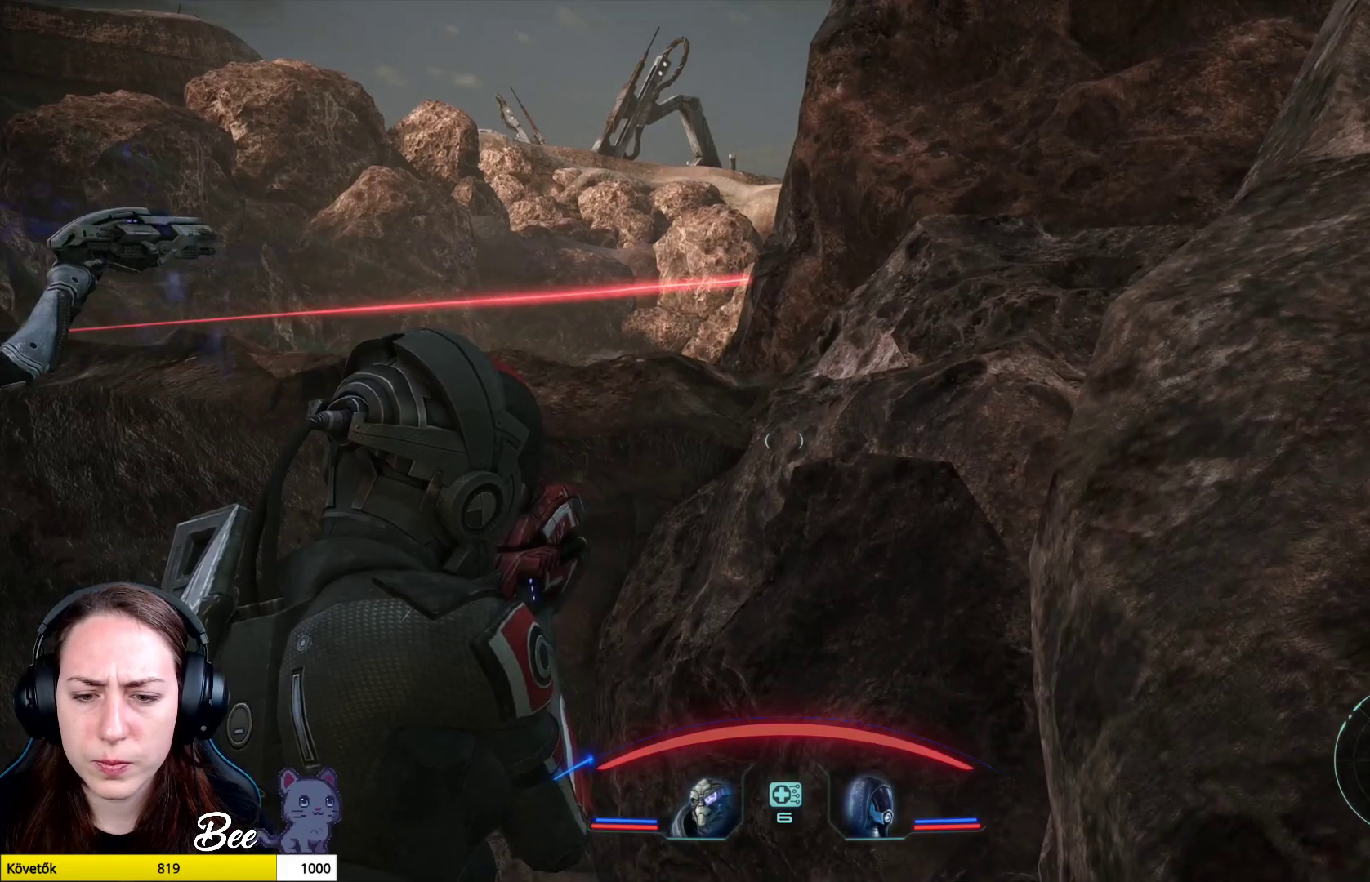
{"buttons": [], "left_stick": "center", "right_stick": "center", "events": []}
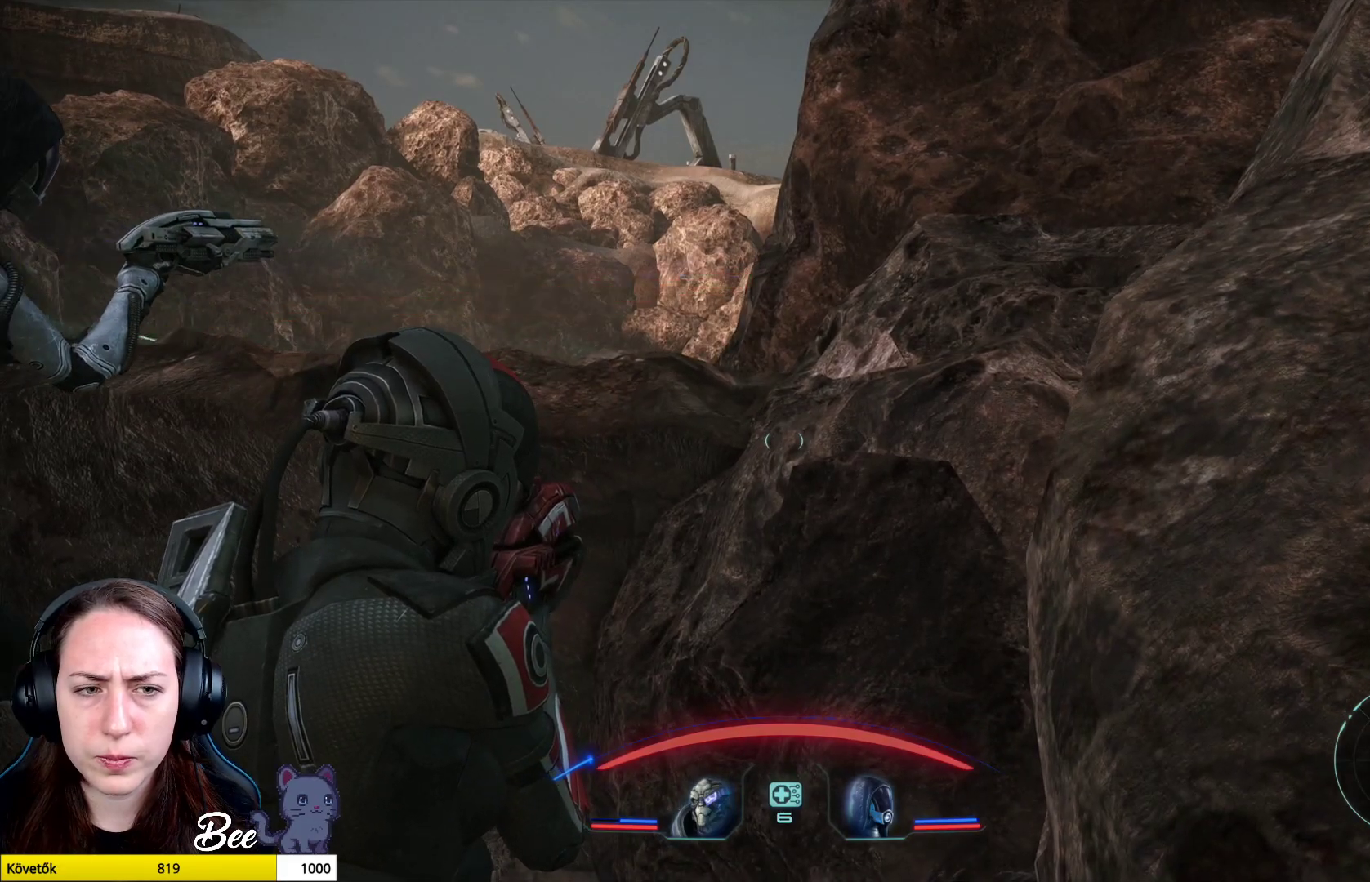
{"buttons": [], "left_stick": "center", "right_stick": "center", "events": [[284, "L3", "down"], [451, "L3", "up"]]}
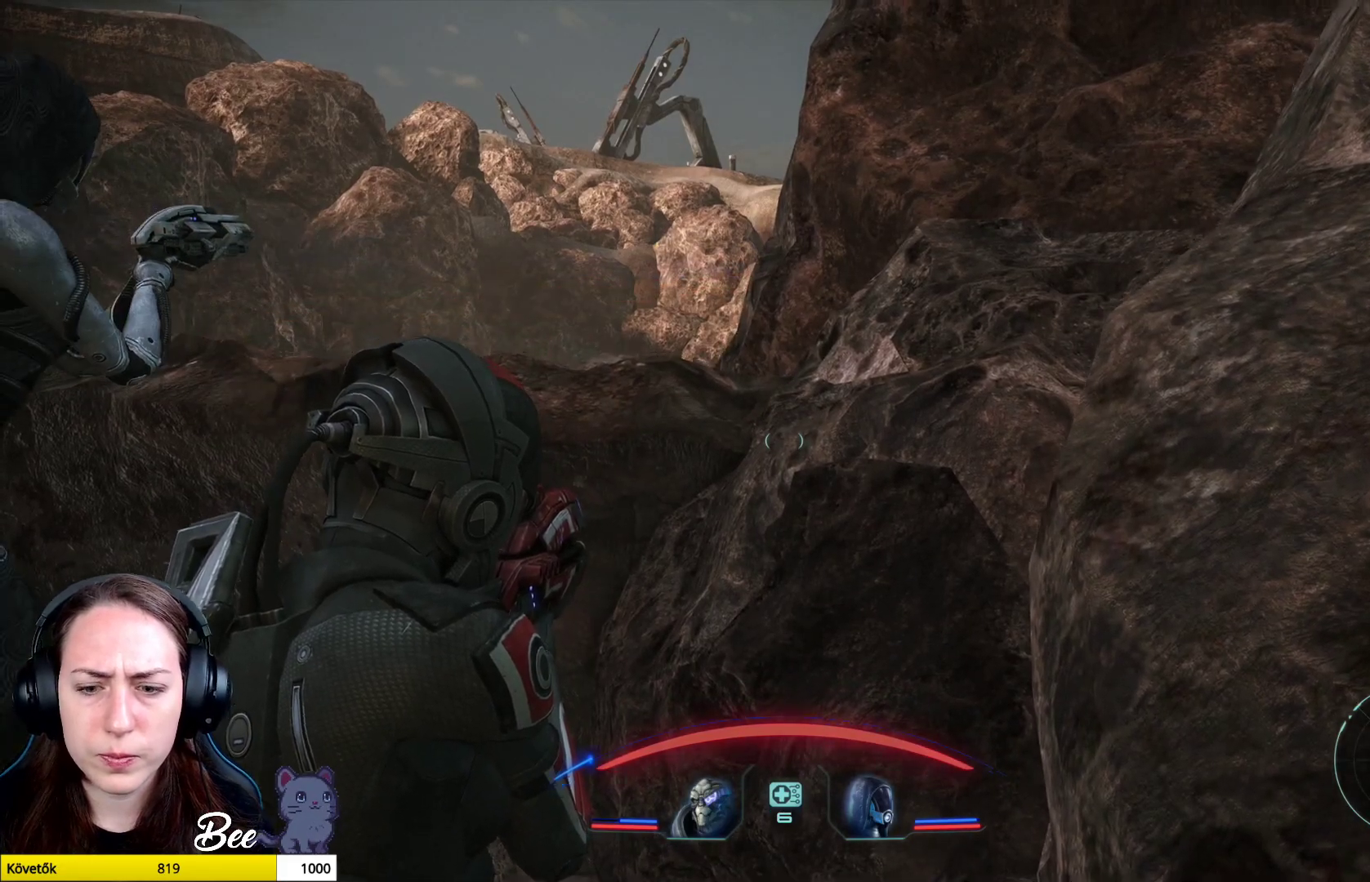
{"buttons": [], "left_stick": "left", "right_stick": "down-right", "events": [[384, "right_stick", "down-right"], [434, "left_stick", "left"]]}
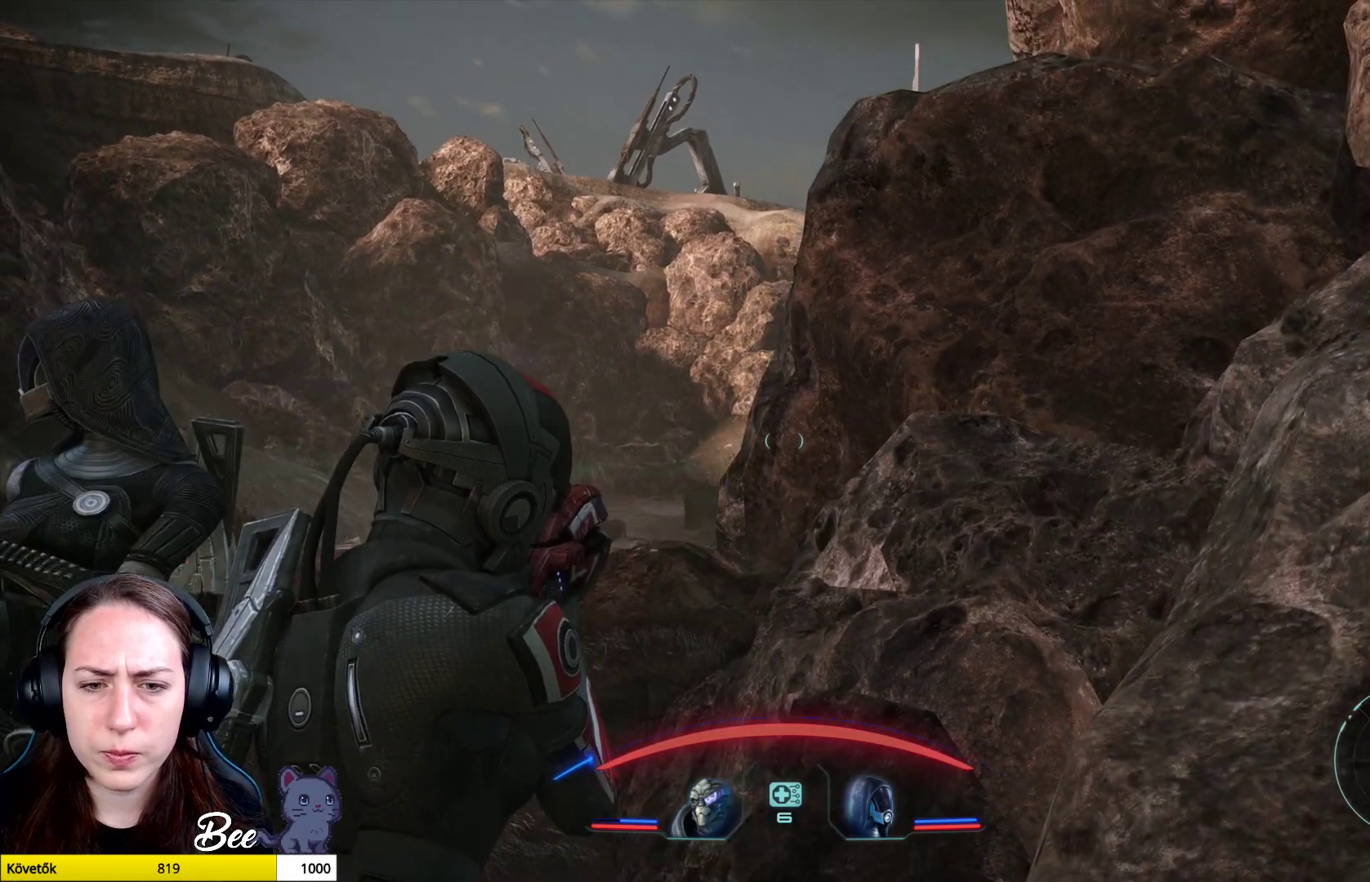
{"buttons": [], "left_stick": "left", "right_stick": "center", "events": [[167, "right_stick", "center"], [434, "right_stick", "down"], [501, "right_stick", "center"]]}
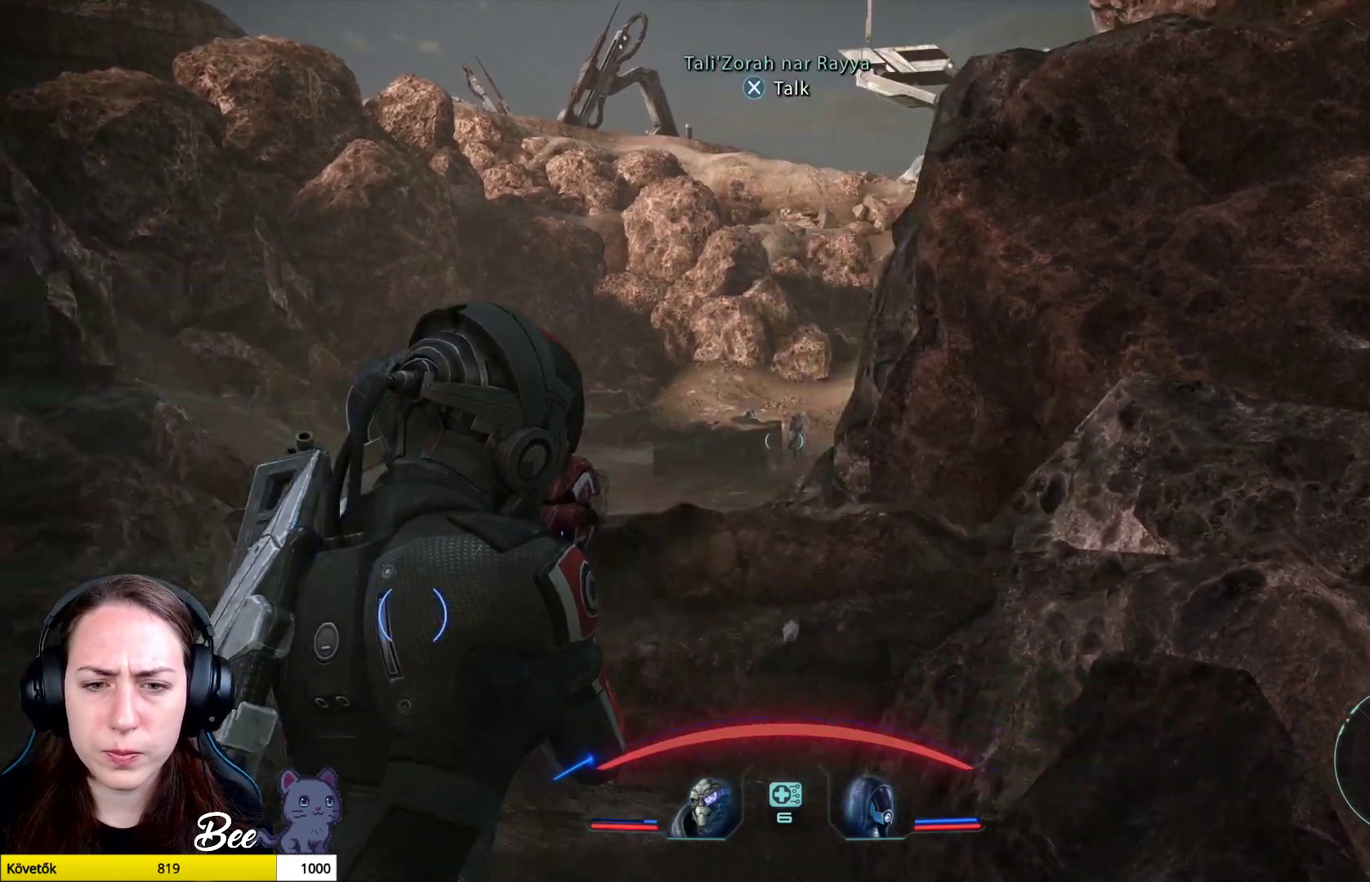
{"buttons": [], "left_stick": "left", "right_stick": "up-right", "events": [[183, "right_stick", "right"], [317, "right_stick", "up-right"]]}
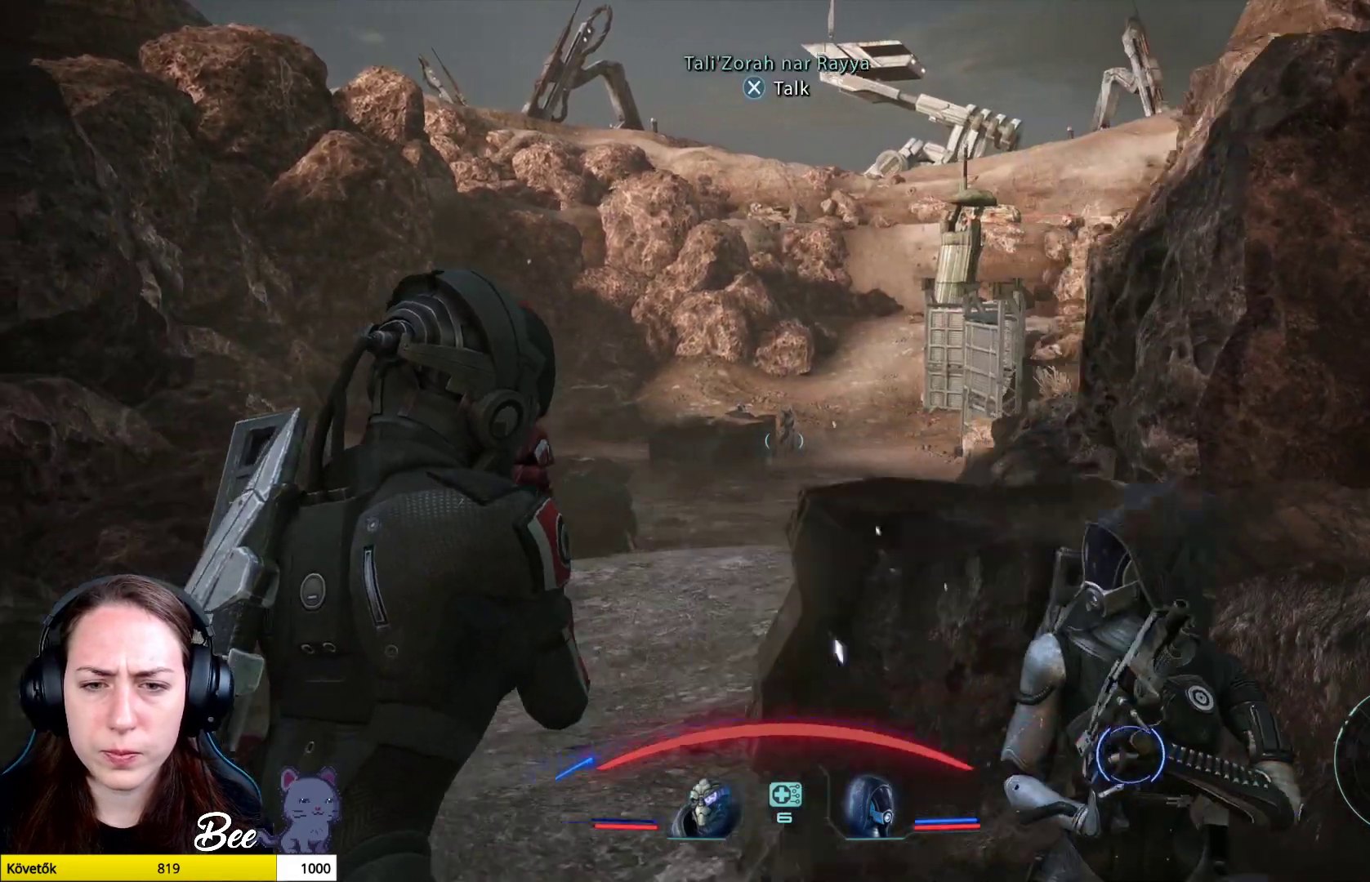
{"buttons": [], "left_stick": "left", "right_stick": "center", "events": [[384, "right_stick", "center"]]}
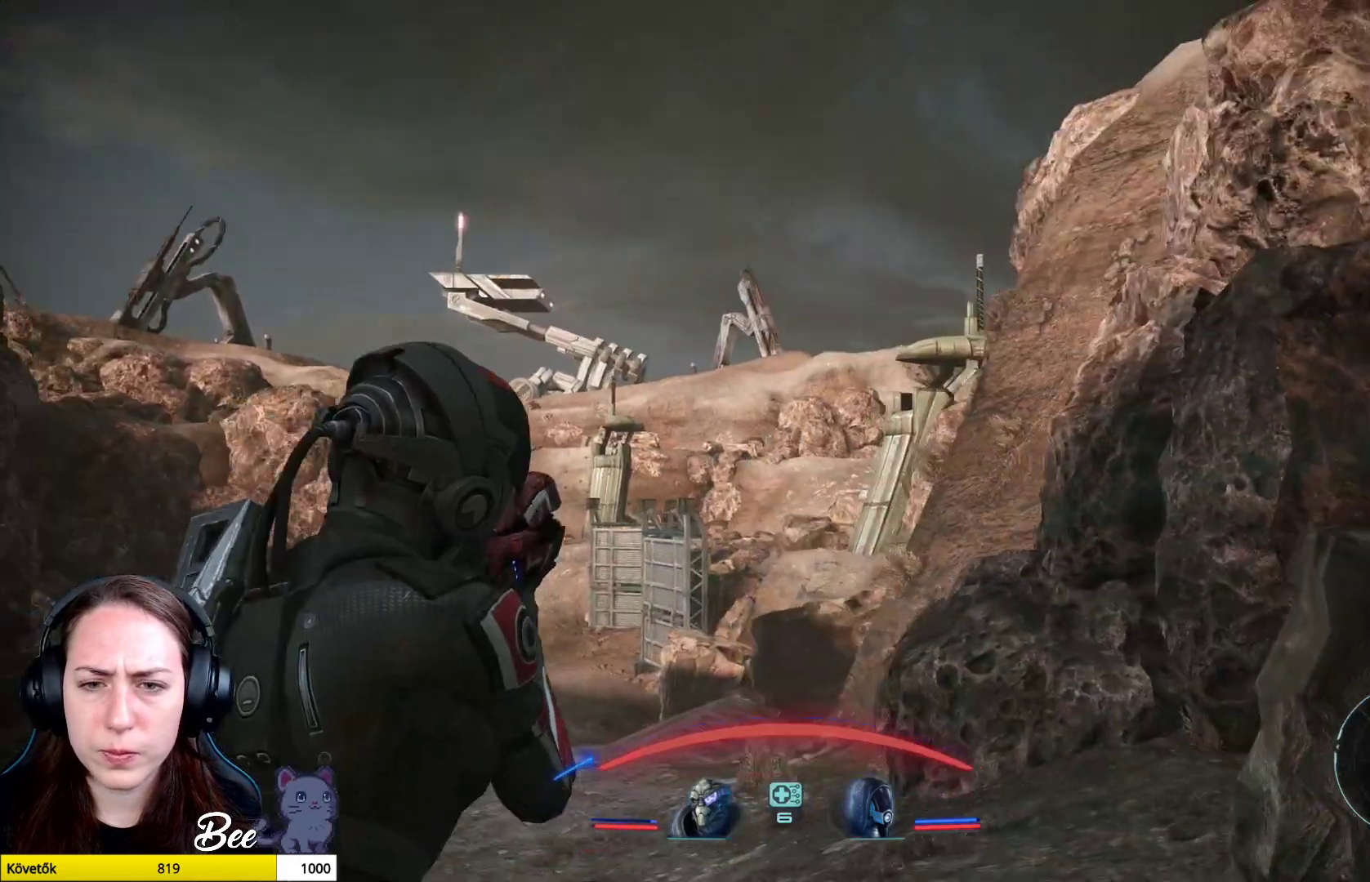
{"buttons": [], "left_stick": "left", "right_stick": "down-left", "events": [[117, "right_stick", "down"], [400, "right_stick", "down-left"]]}
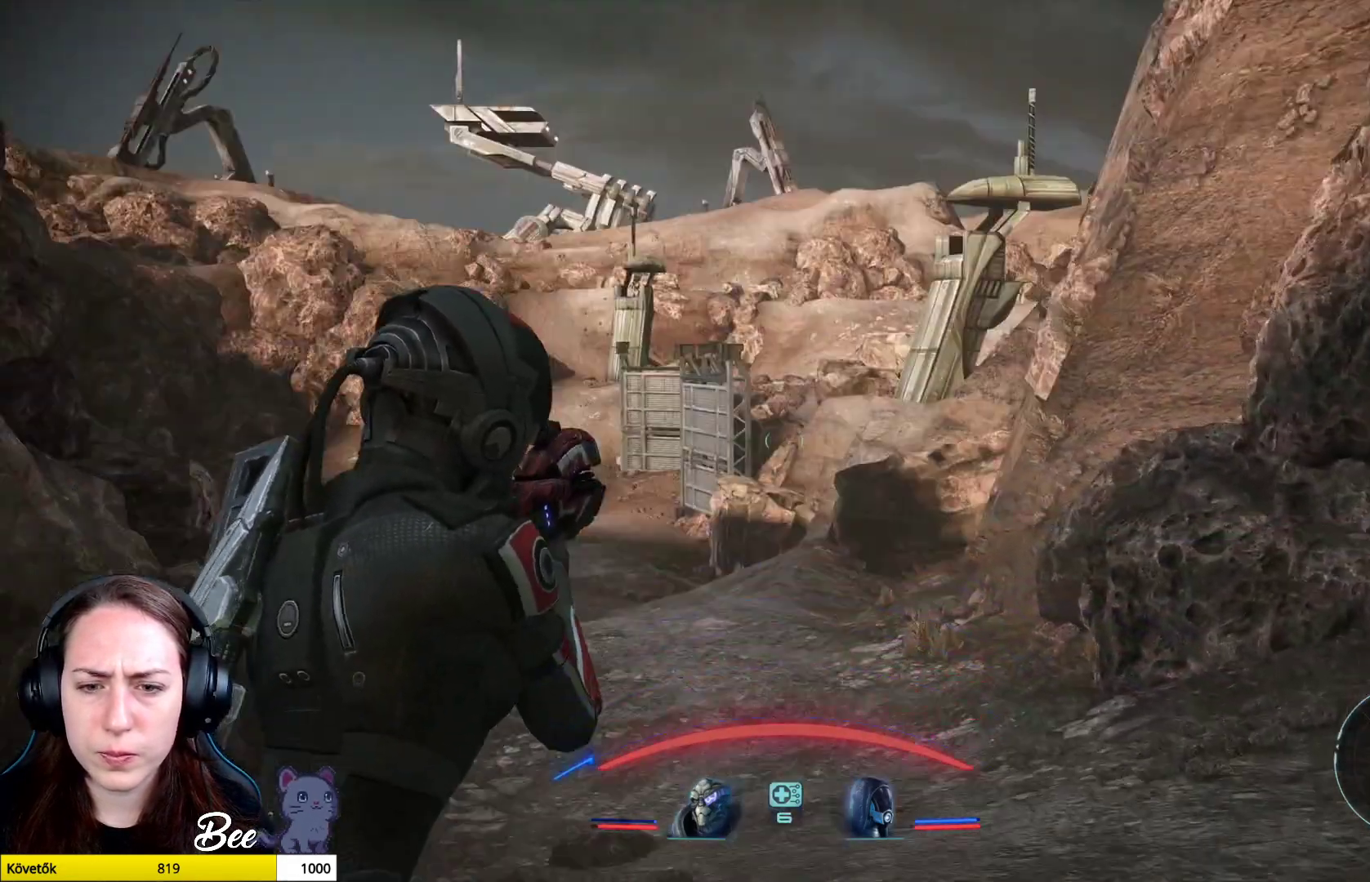
{"buttons": [], "left_stick": "up-left", "right_stick": "center", "events": [[150, "left_stick", "up-left"], [184, "right_stick", "center"]]}
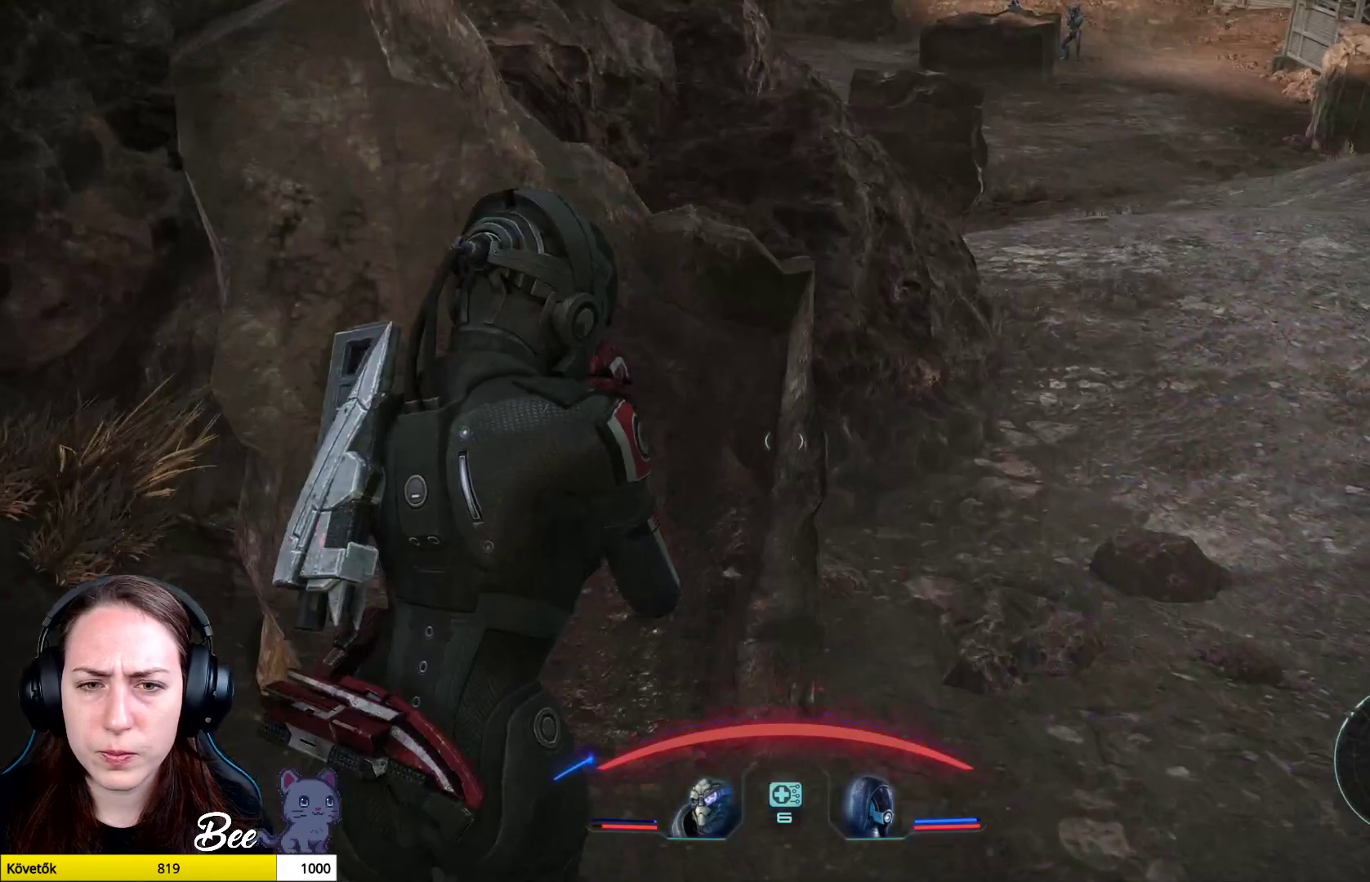
{"buttons": [], "left_stick": "center", "right_stick": "center", "events": [[200, "right_stick", "up-right"], [283, "left_stick", "center"], [317, "right_stick", "center"]]}
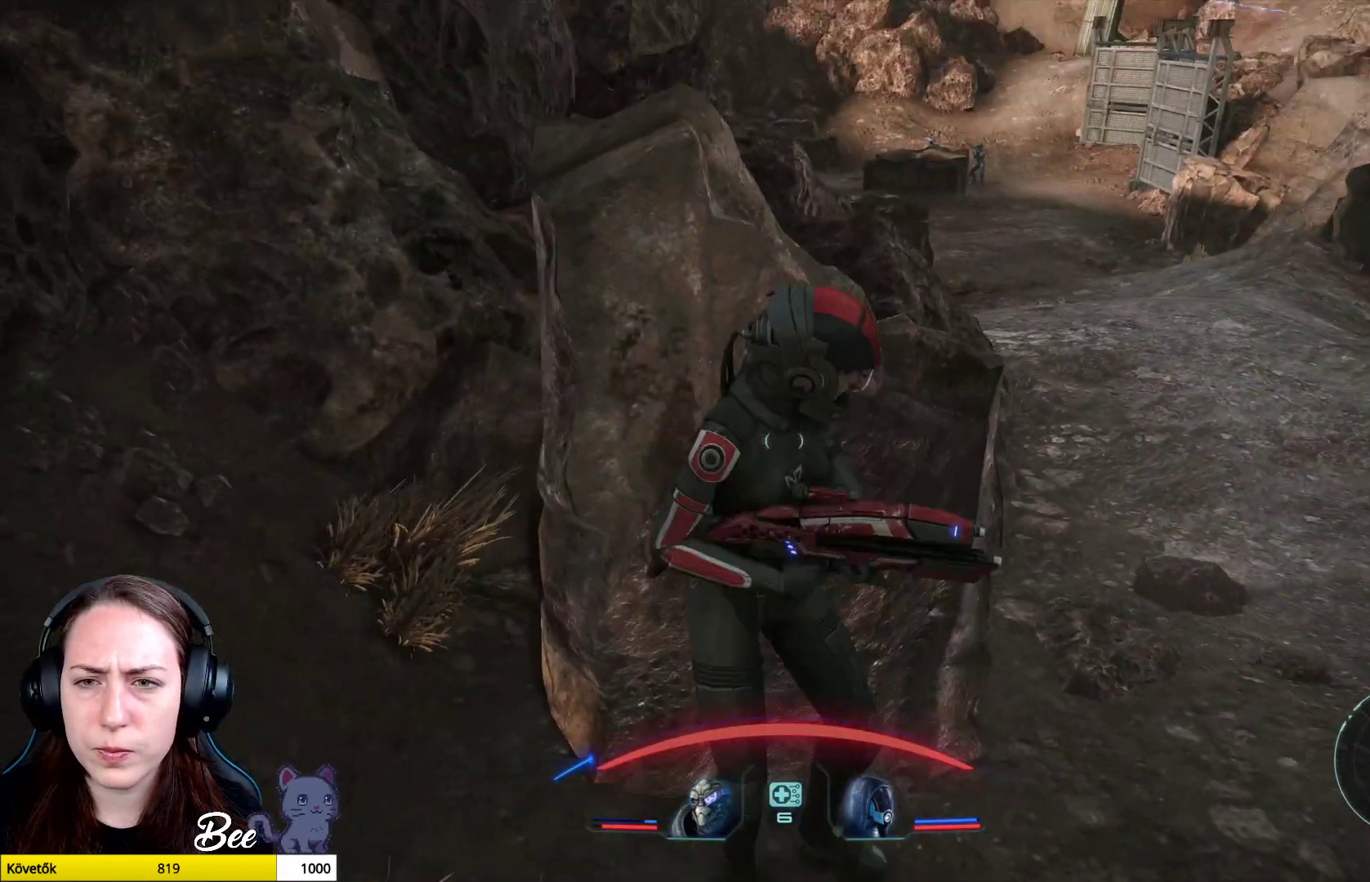
{"buttons": [], "left_stick": "center", "right_stick": "center", "events": []}
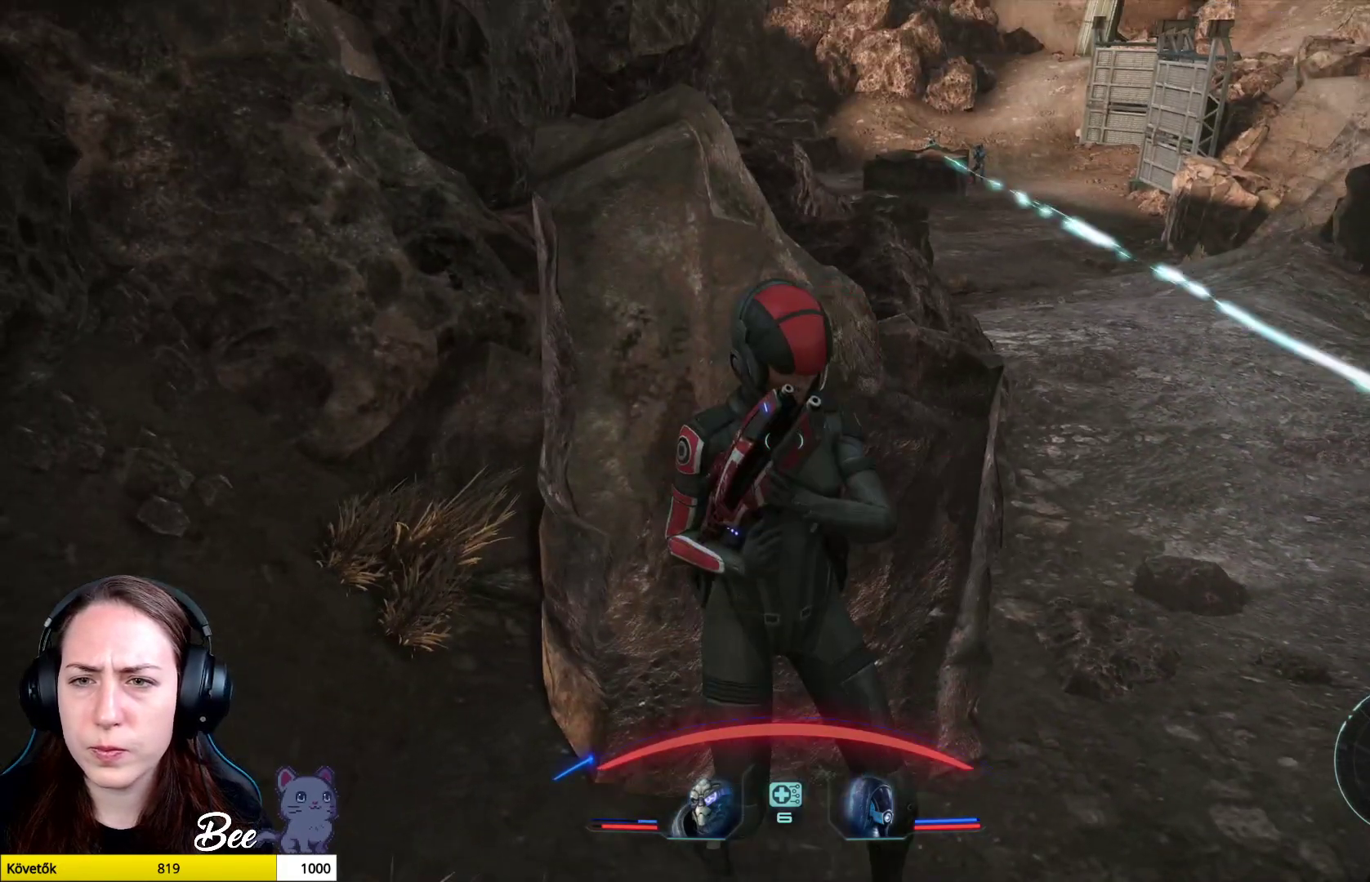
{"buttons": [], "left_stick": "center", "right_stick": "center", "events": [[16, "right_stick", "up-right"], [200, "right_stick", "center"]]}
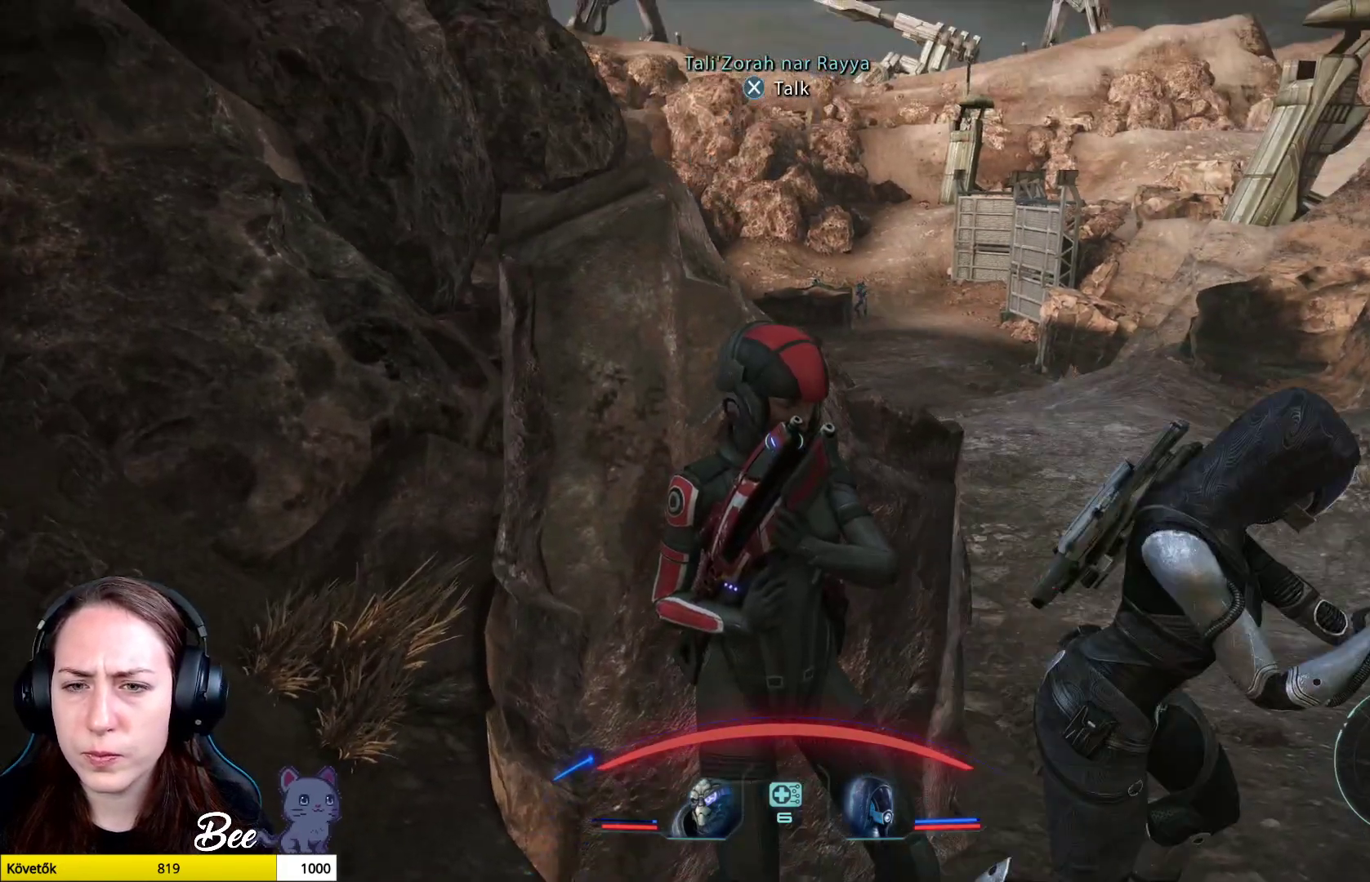
{"buttons": [], "left_stick": "center", "right_stick": "center", "events": [[150, "right_stick", "up"], [284, "right_stick", "center"]]}
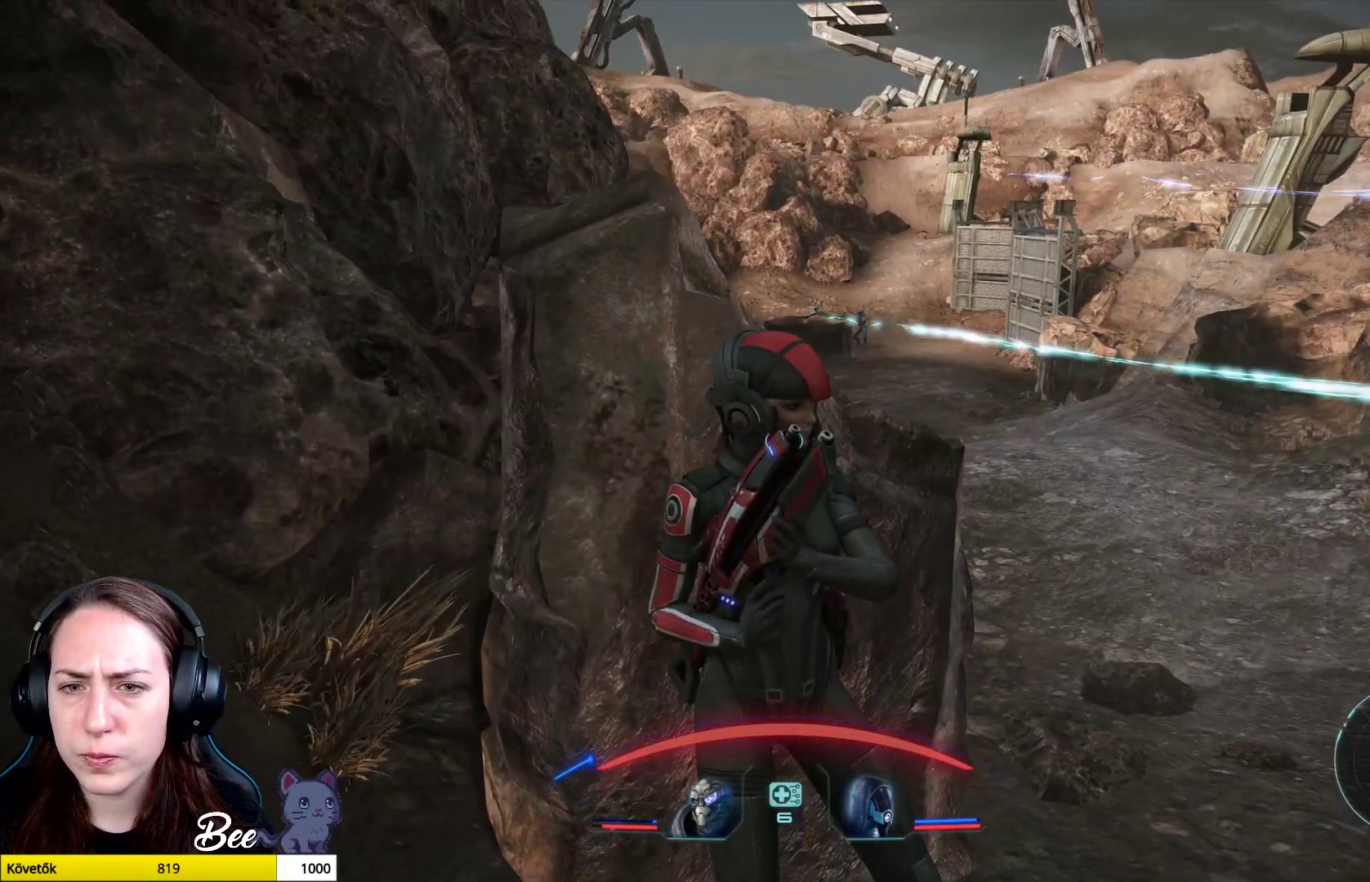
{"buttons": [], "left_stick": "center", "right_stick": "center", "events": [[117, "right_stick", "up-right"], [250, "right_stick", "center"]]}
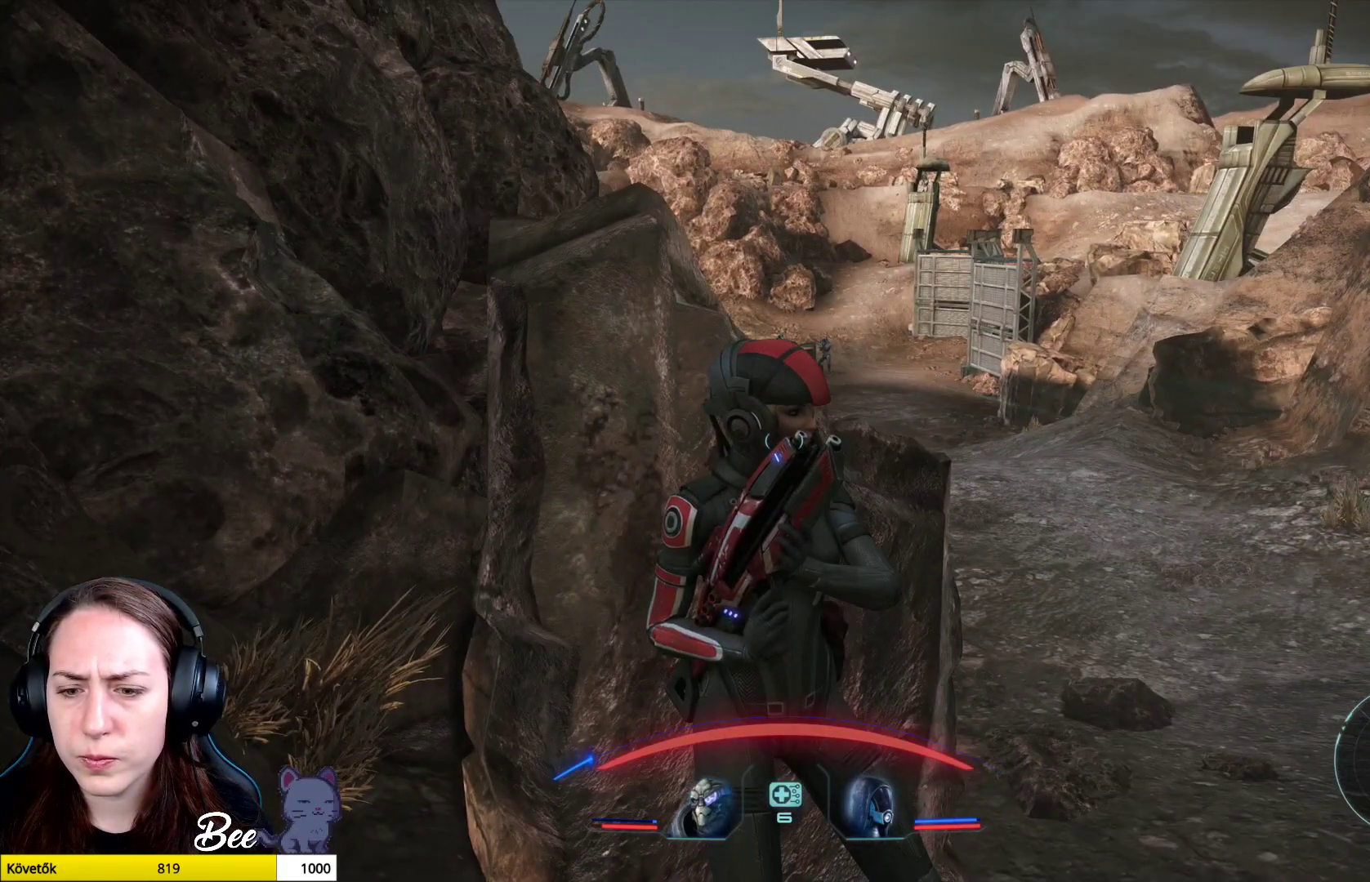
{"buttons": [], "left_stick": "center", "right_stick": "center", "events": []}
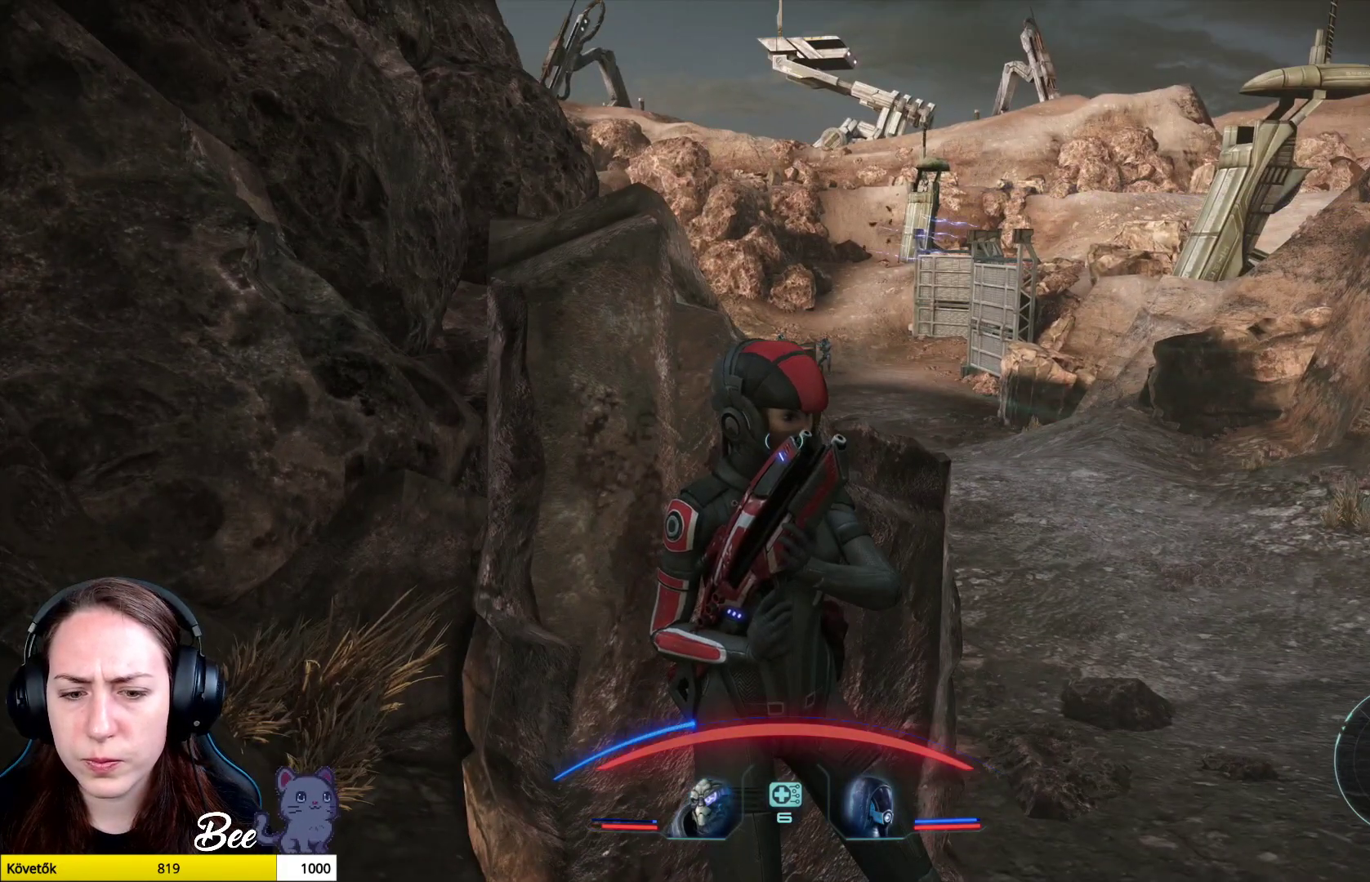
{"buttons": [], "left_stick": "center", "right_stick": "center", "events": []}
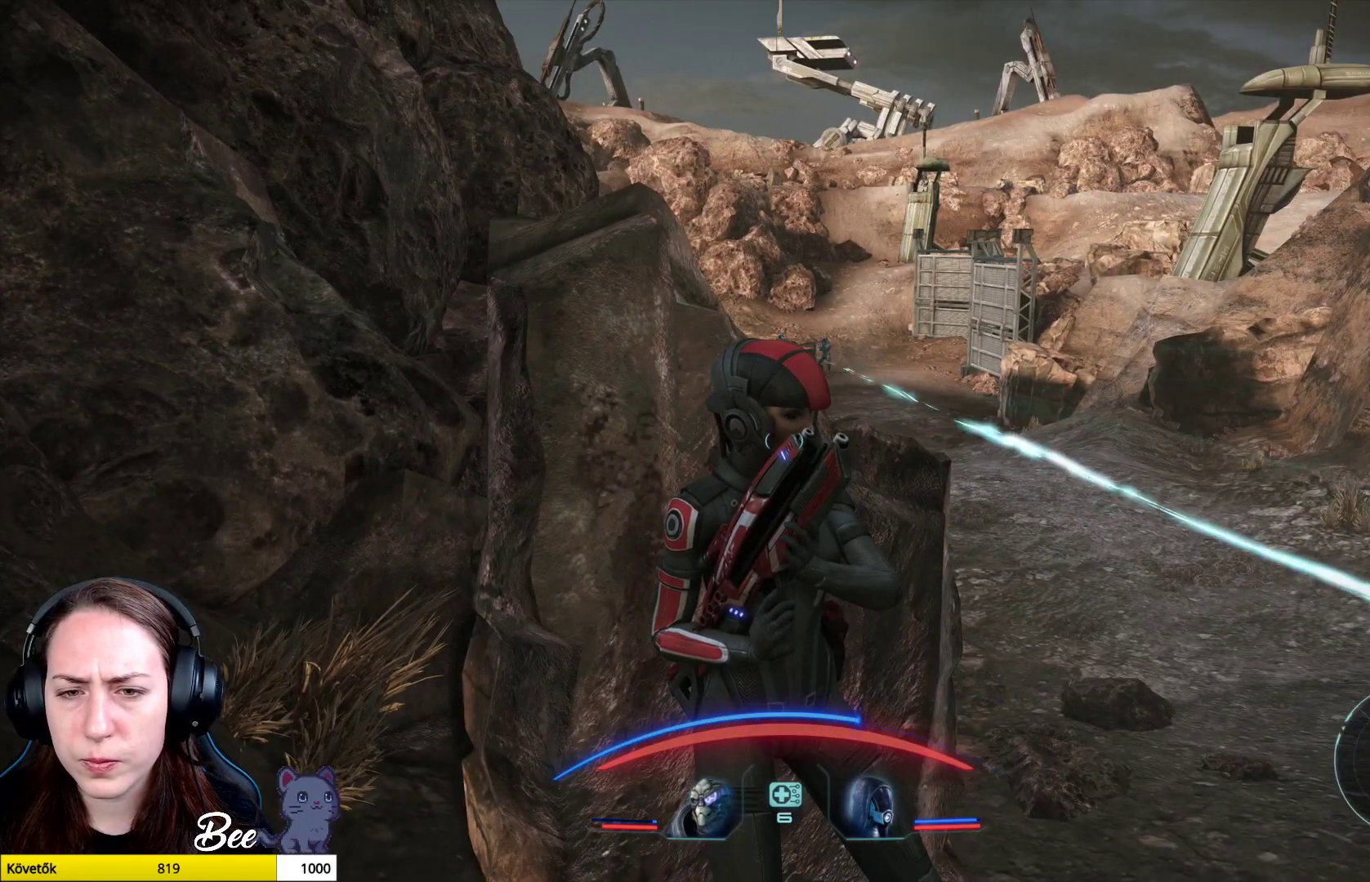
{"buttons": ["L2"], "left_stick": "center", "right_stick": "up", "events": [[150, "L2", "down"], [351, "right_stick", "up"]]}
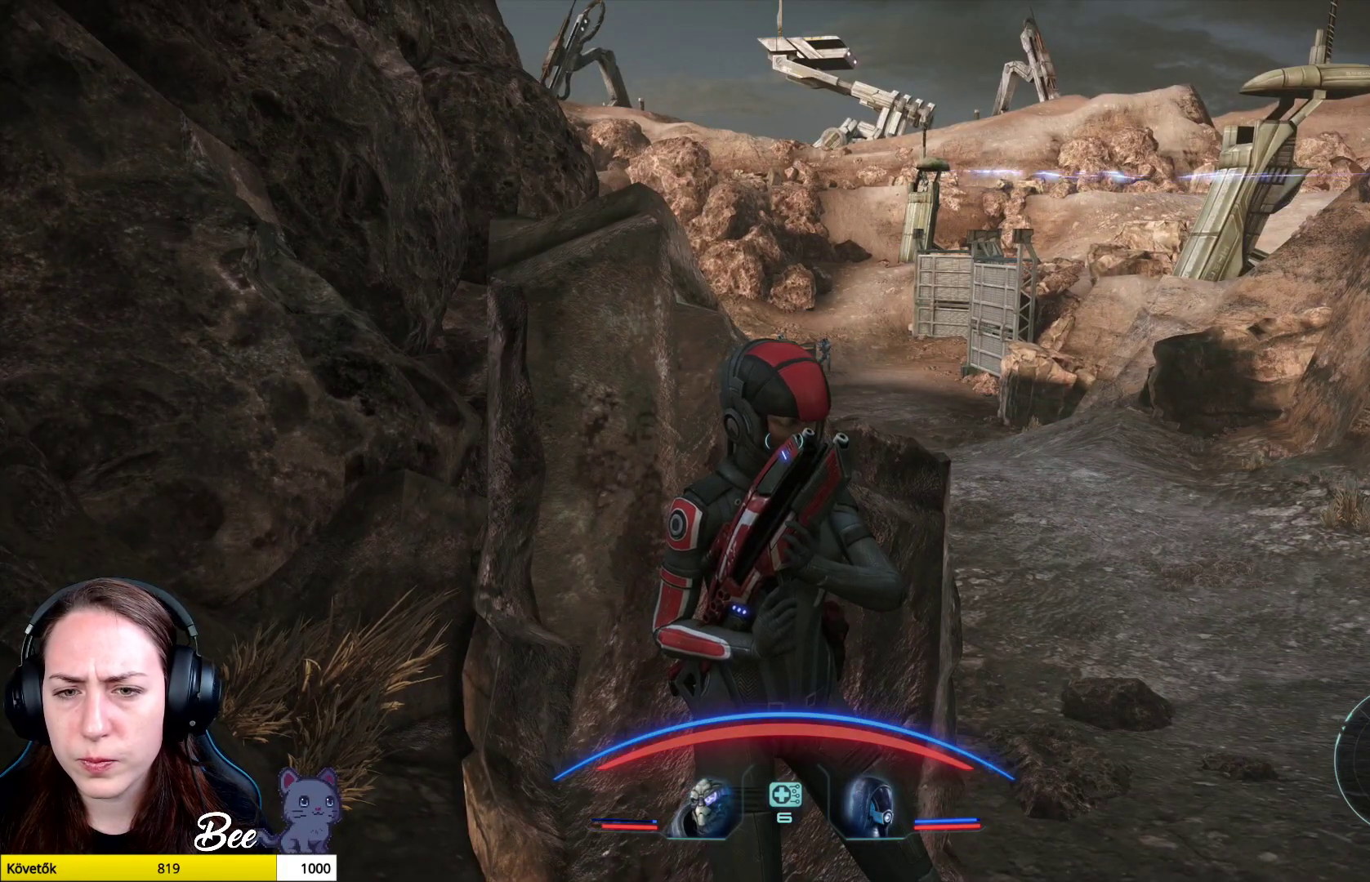
{"buttons": ["L2"], "left_stick": "center", "right_stick": "center", "events": [[150, "right_stick", "center"]]}
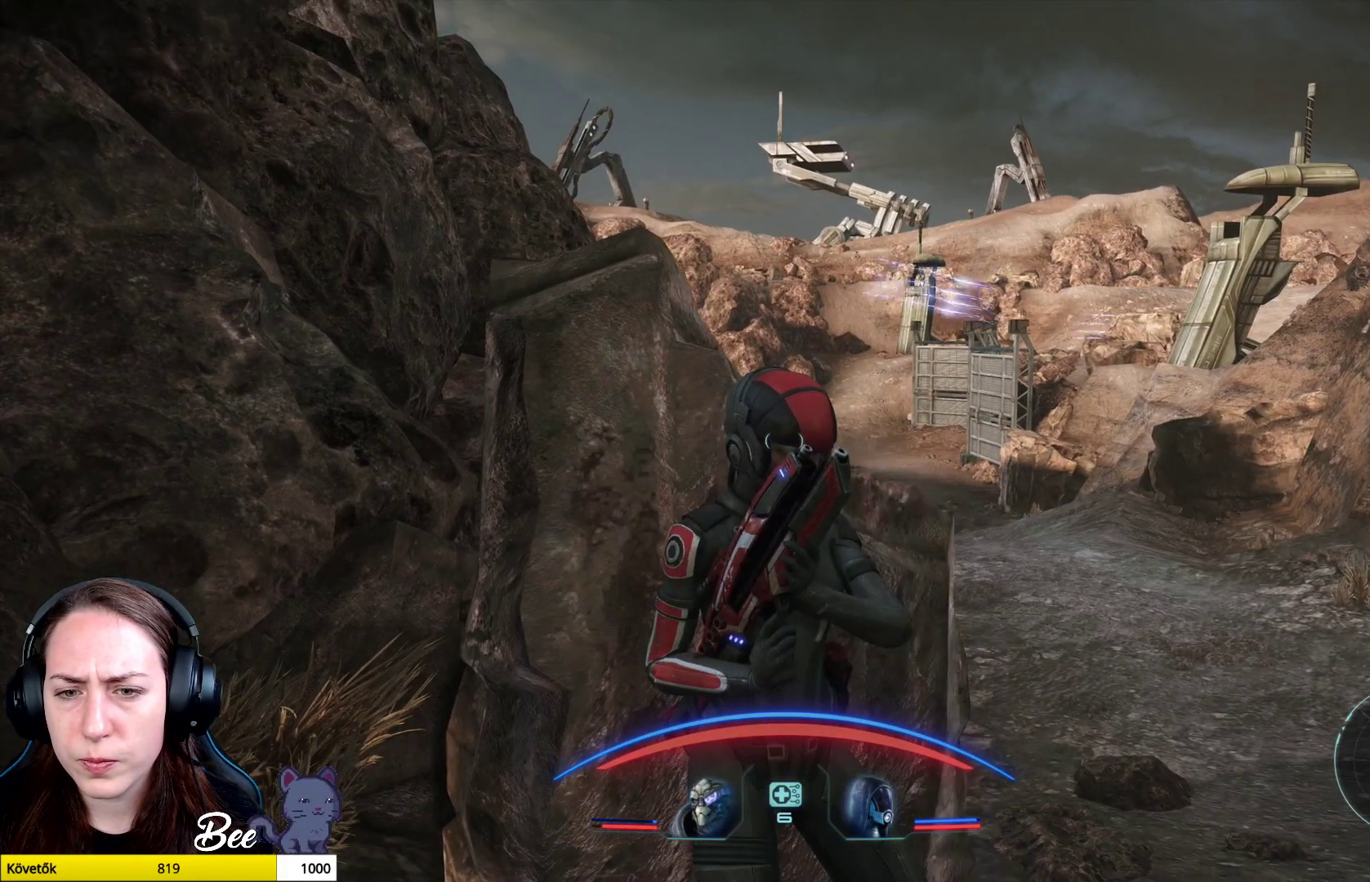
{"buttons": [], "left_stick": "center", "right_stick": "center", "events": [[100, "L2", "up"]]}
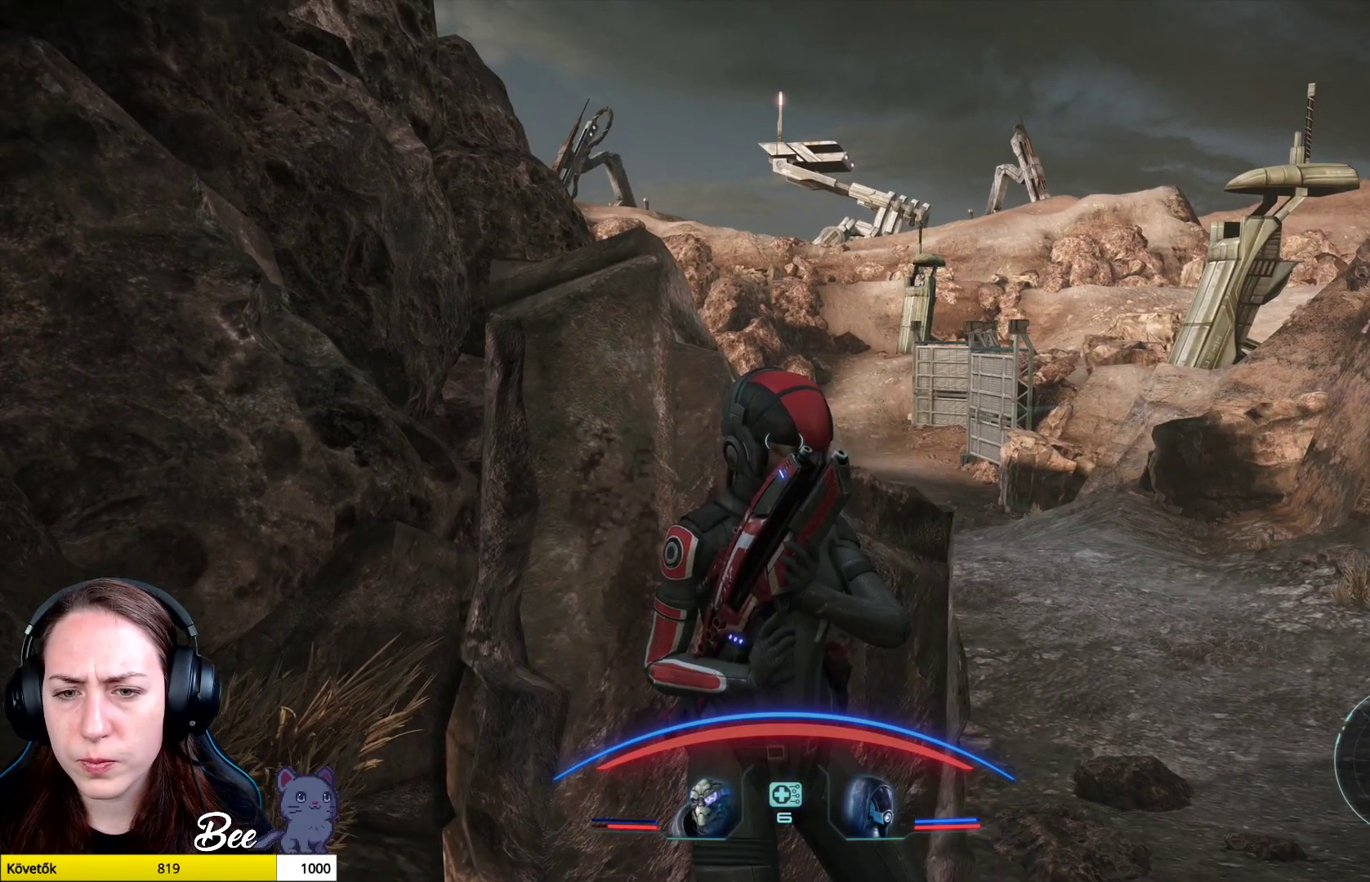
{"buttons": [], "left_stick": "center", "right_stick": "center", "events": [[50, "right_stick", "left"], [200, "left_stick", "right"], [250, "right_stick", "center"], [384, "left_stick", "center"]]}
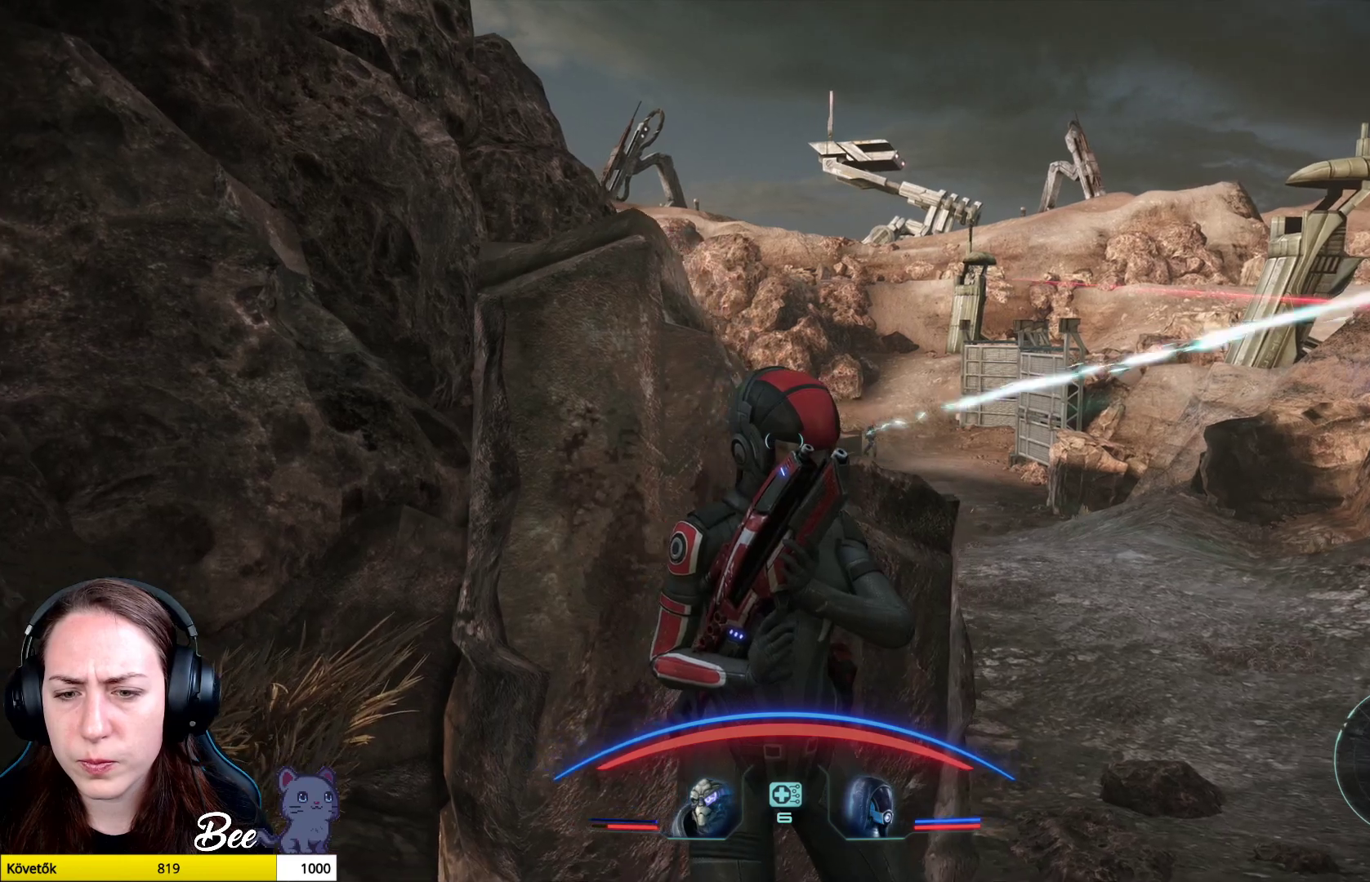
{"buttons": ["L2"], "left_stick": "center", "right_stick": "center", "events": [[351, "L2", "down"]]}
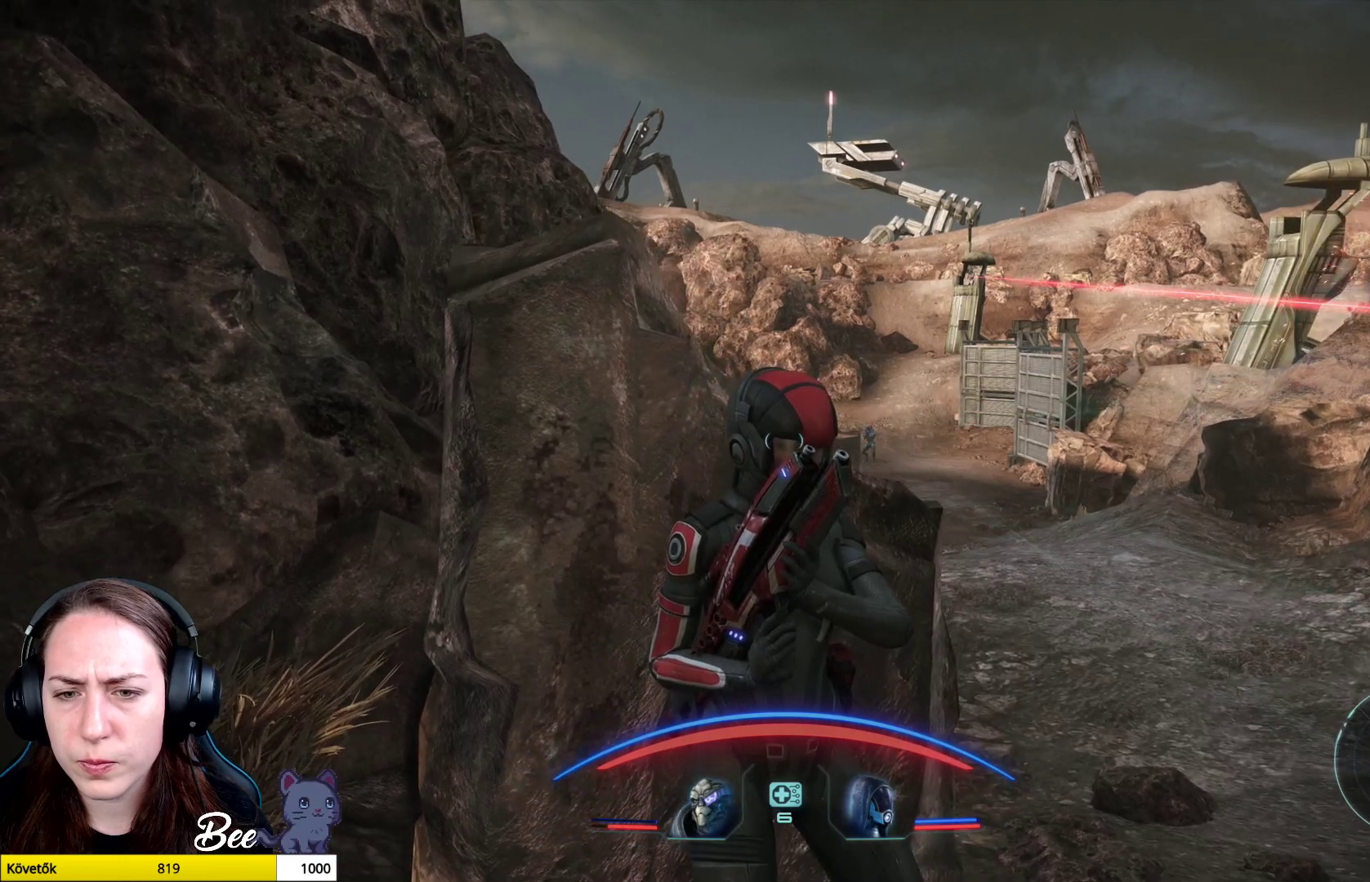
{"buttons": [], "left_stick": "center", "right_stick": "center", "events": [[233, "right_stick", "right"], [417, "right_stick", "center"], [467, "L2", "up"]]}
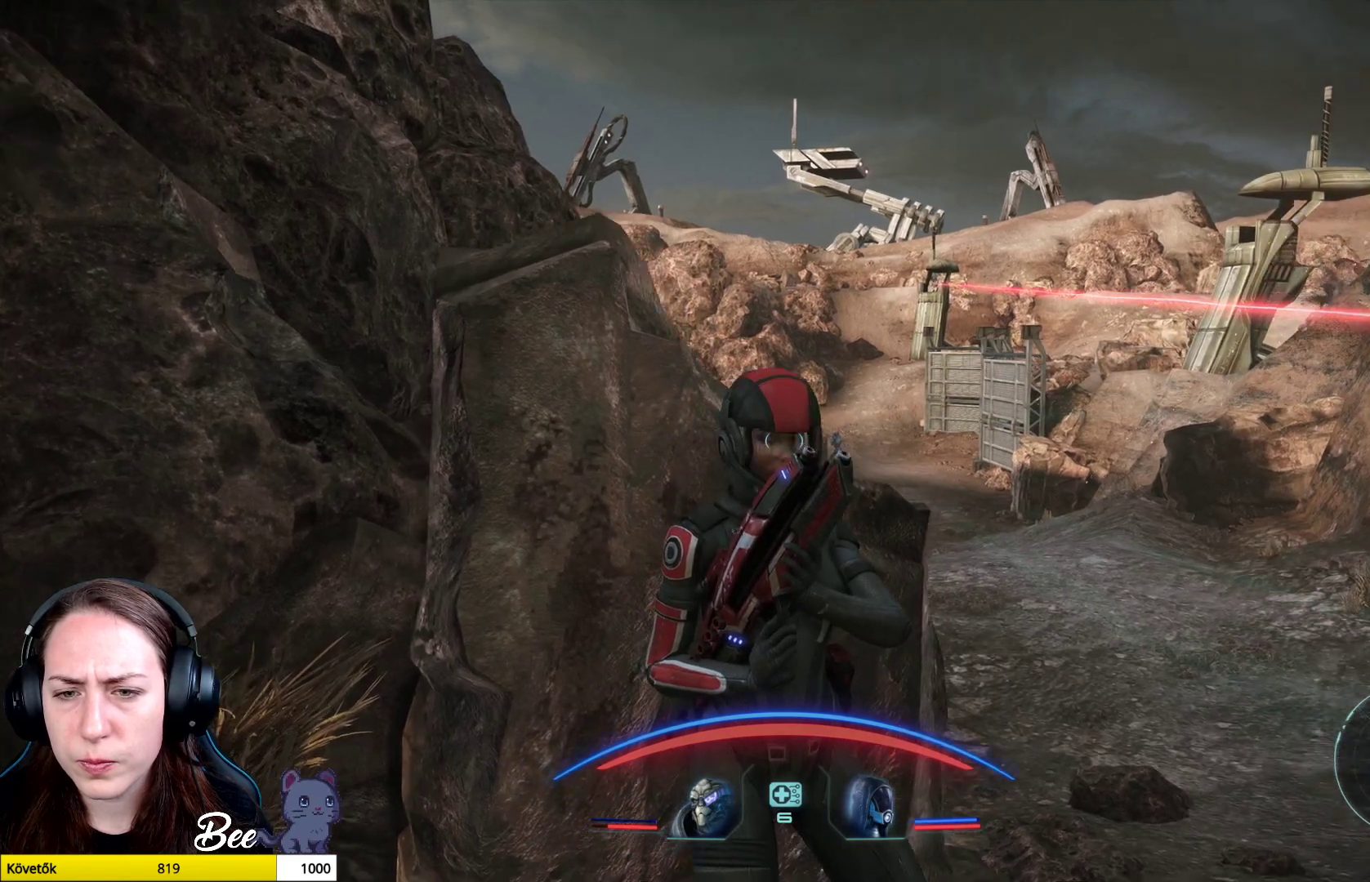
{"buttons": [], "left_stick": "center", "right_stick": "center", "events": [[117, "left_stick", "right"], [201, "right_stick", "left"], [434, "right_stick", "center"], [451, "left_stick", "center"]]}
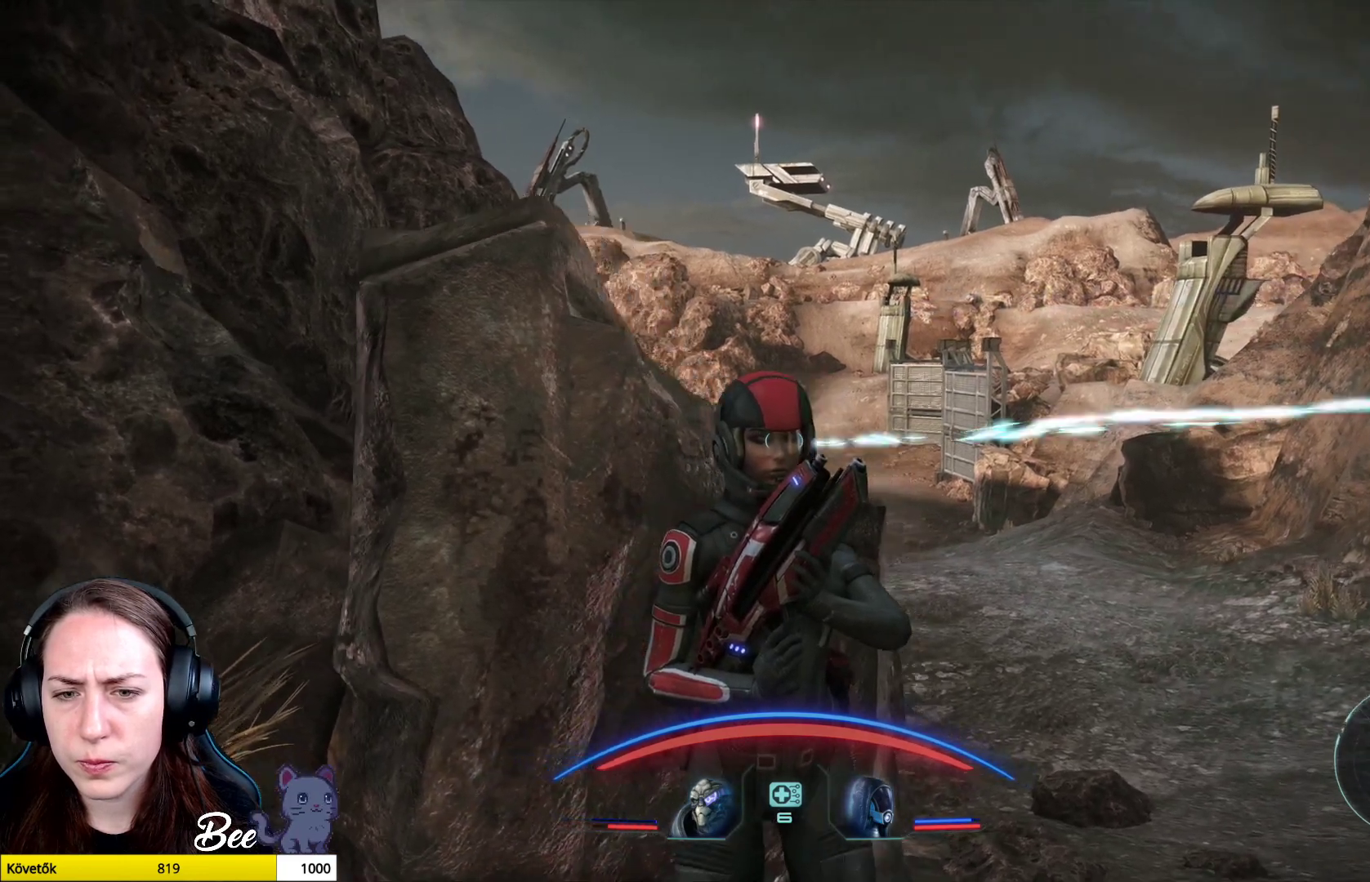
{"buttons": [], "left_stick": "center", "right_stick": "center", "events": []}
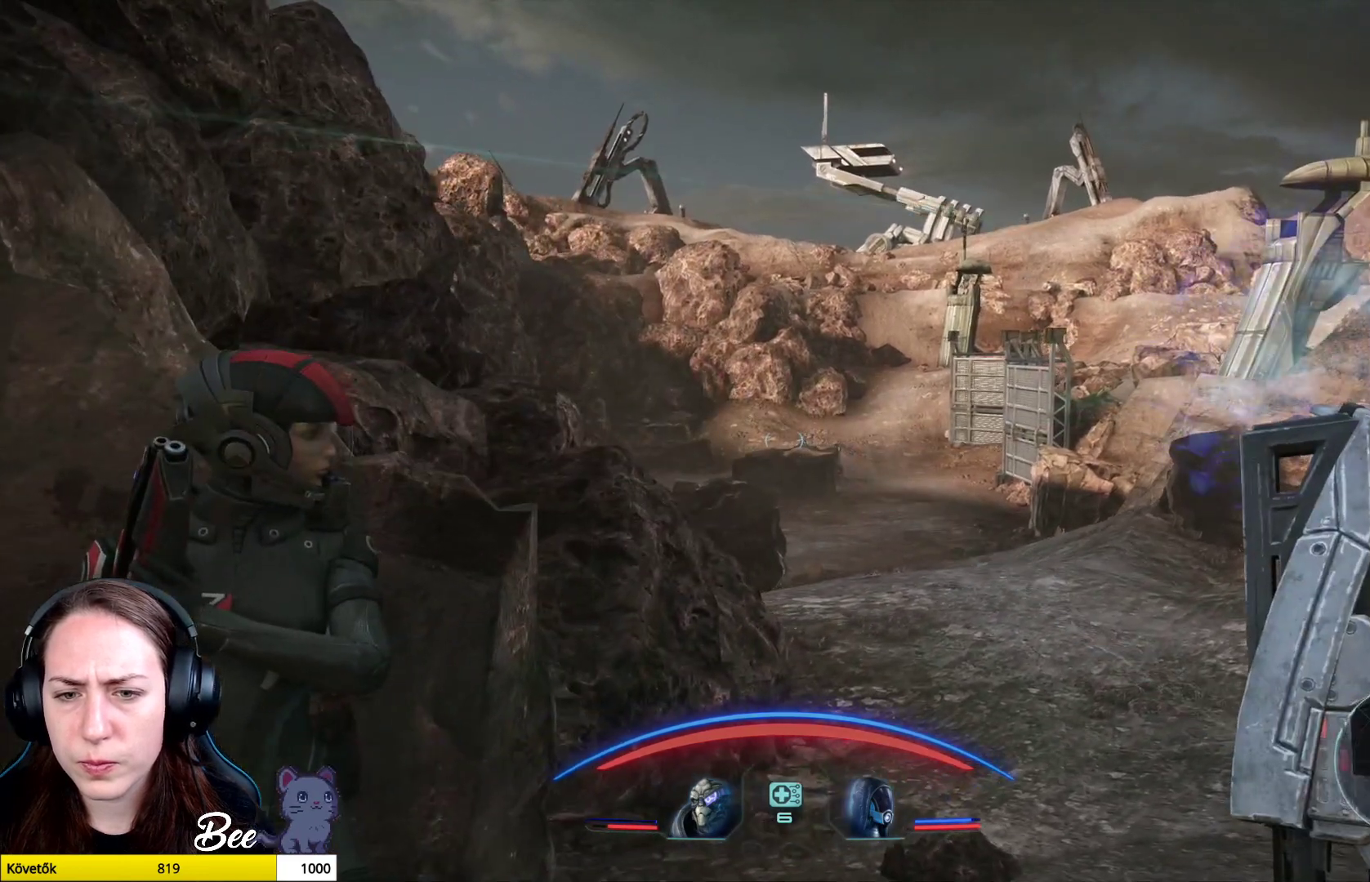
{"buttons": ["L2"], "left_stick": "center", "right_stick": "center", "events": [[67, "L2", "down"]]}